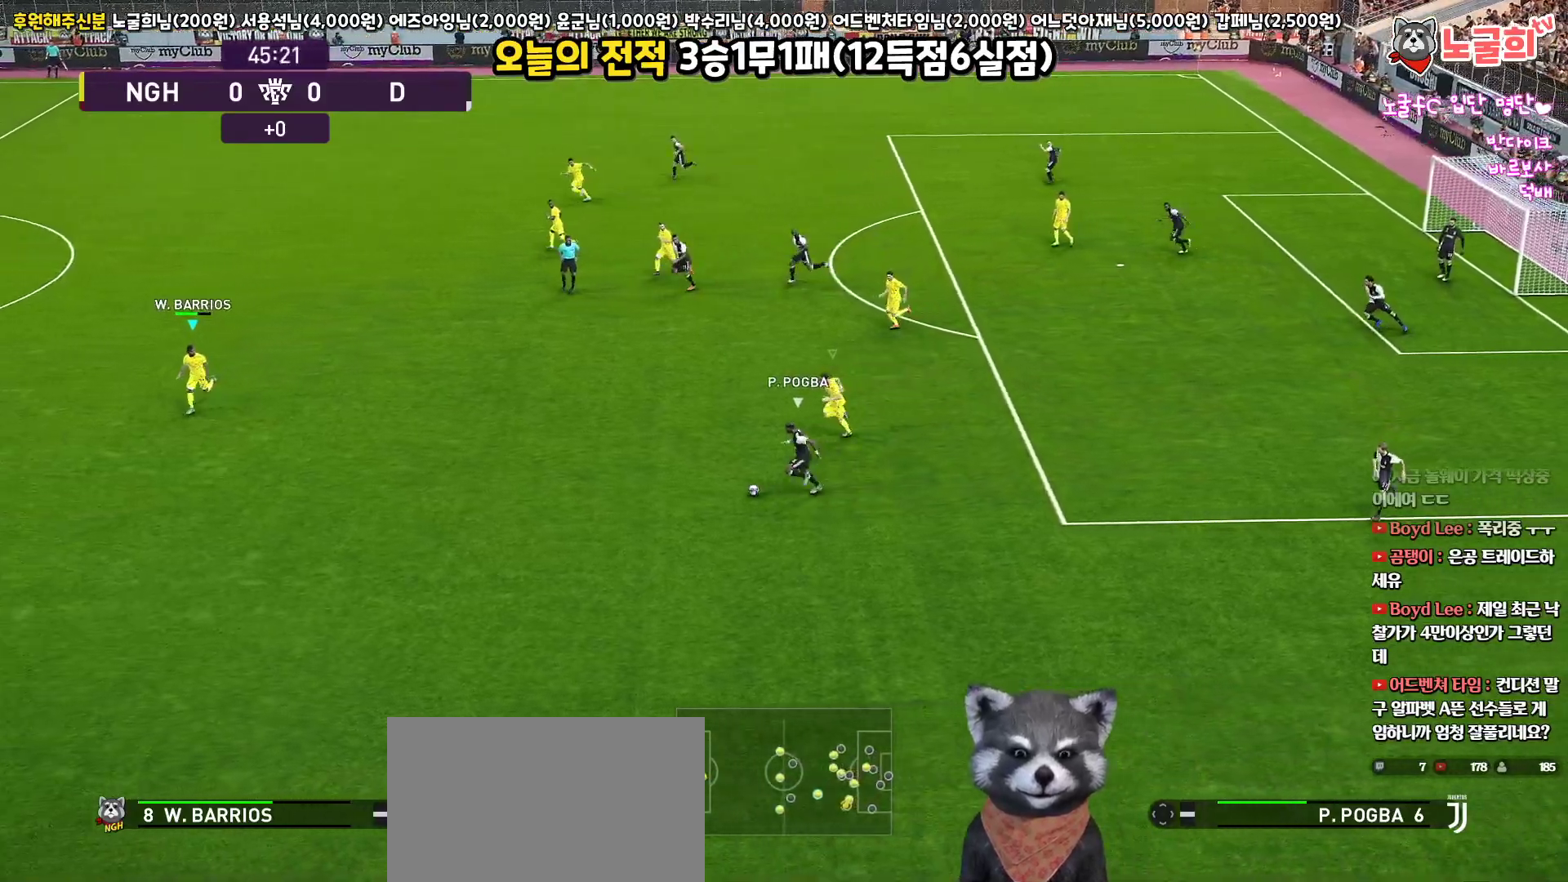
Gameplay with a controller (PlayStation layout); each line is a JSON object with the inputs held at the frame after it. "events" lists button and stick changes between this image and that frame as [ms after this image, input, new state], when the widget could be followed in between.
{"buttons": ["SQUARE", "R1", "R2", "L3"], "left_stick": "down-right", "right_stick": "center", "events": [[383, "left_stick", "down-right"]]}
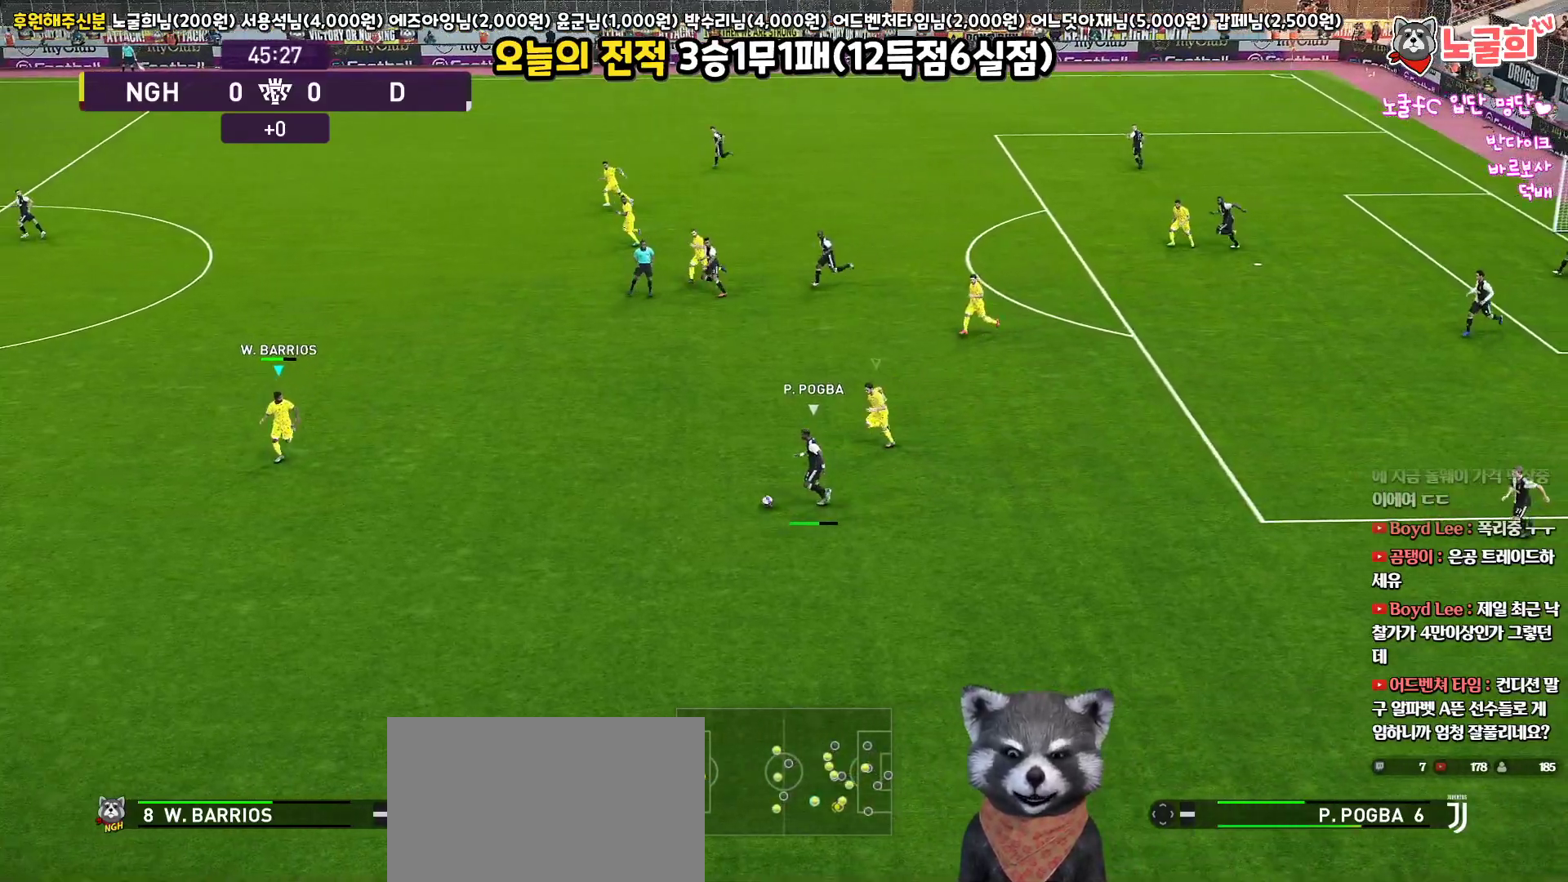
{"buttons": ["CROSS", "SQUARE", "R1", "L3"], "left_stick": "up-right", "right_stick": "center", "events": [[50, "left_stick", "right"], [367, "CROSS", "down"], [467, "R2", "up"], [500, "left_stick", "up-right"]]}
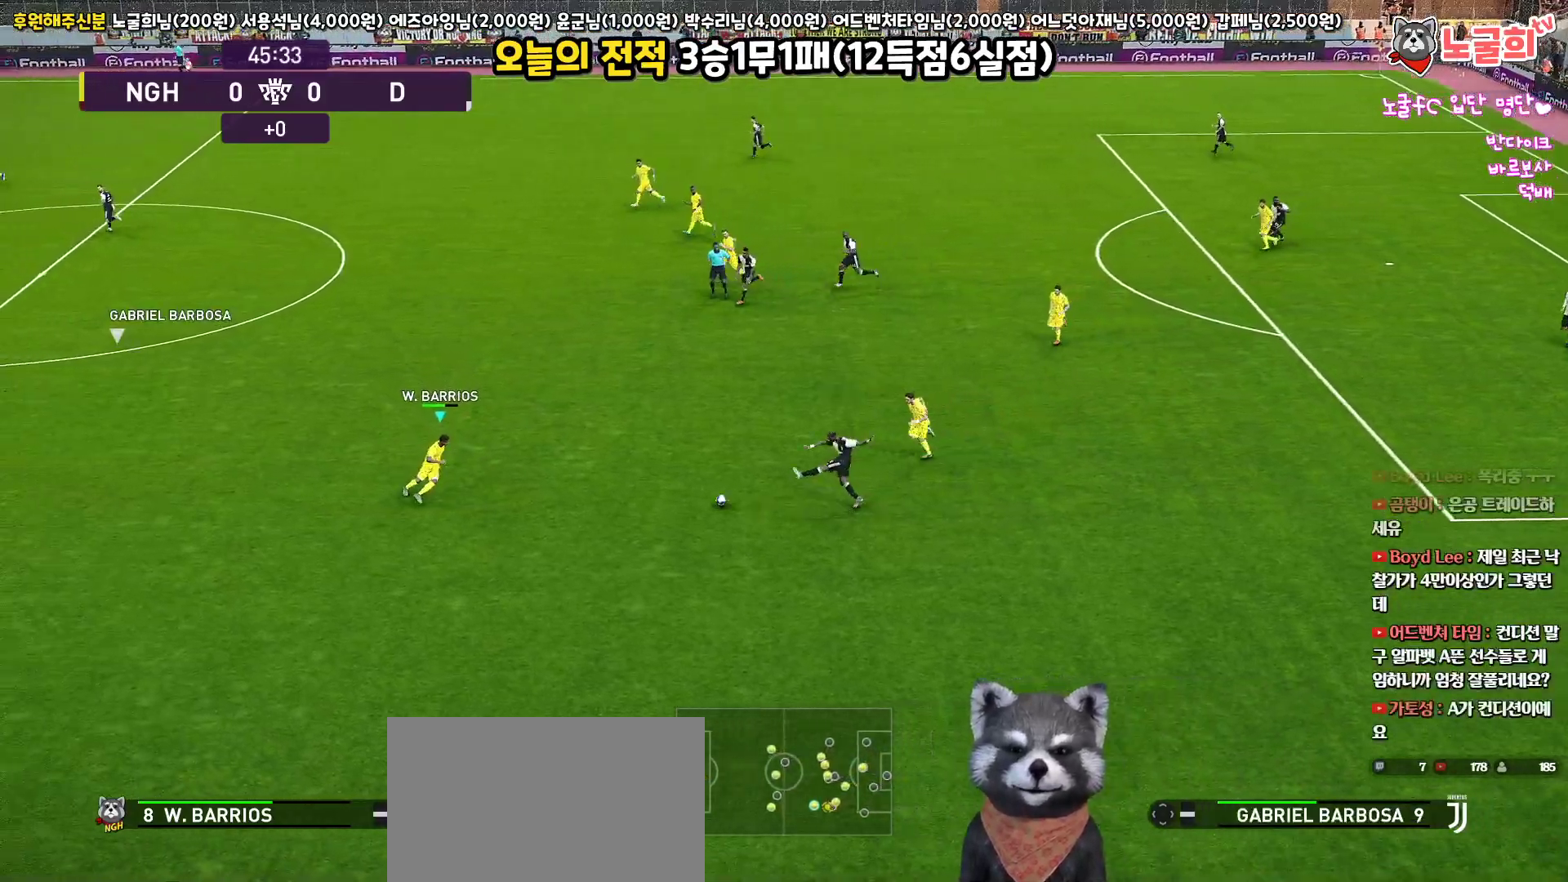
{"buttons": ["CROSS", "SQUARE", "R1"], "left_stick": "right", "right_stick": "center", "events": [[200, "L1", "down"], [217, "left_stick", "right"], [350, "L1", "up"], [350, "L3", "up"]]}
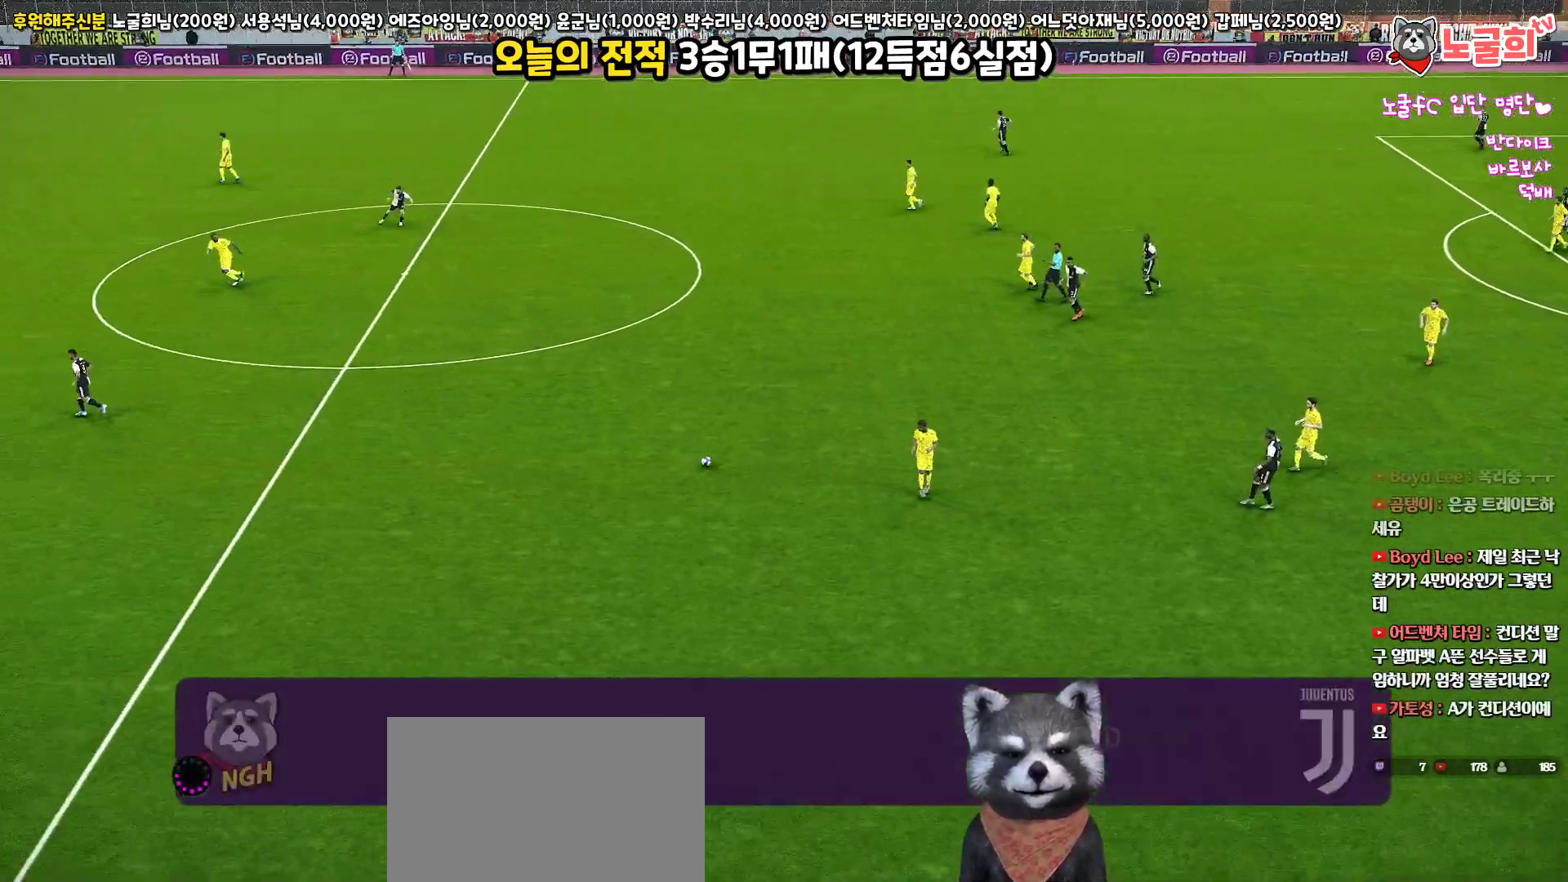
{"buttons": [], "left_stick": "center", "right_stick": "center", "events": [[117, "left_stick", "center"], [133, "CROSS", "up"], [150, "SQUARE", "up"], [167, "R1", "up"]]}
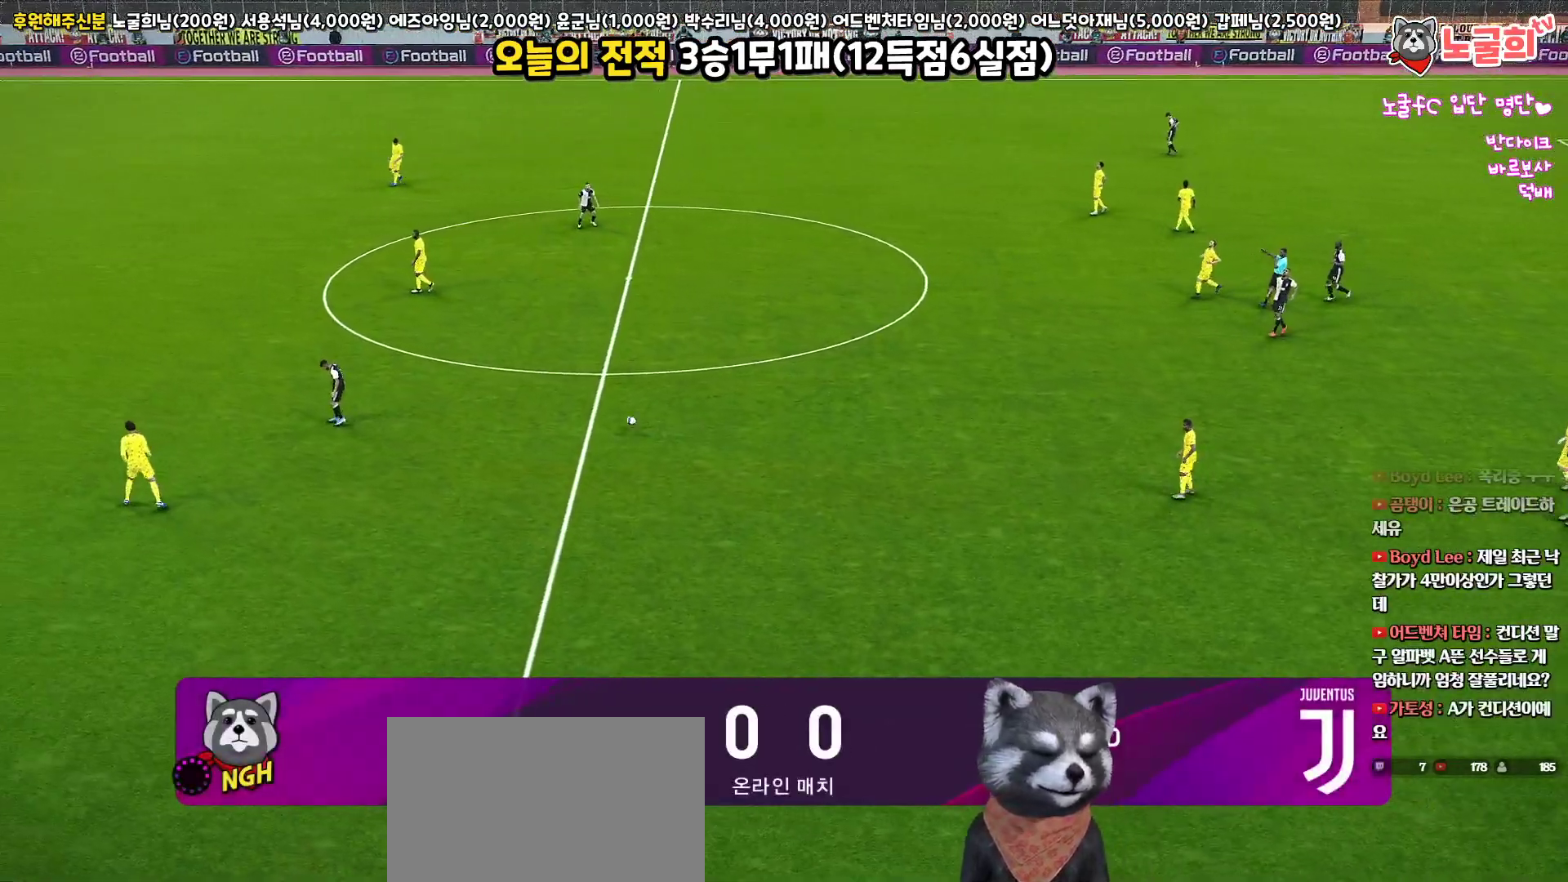
{"buttons": [], "left_stick": "center", "right_stick": "center", "events": []}
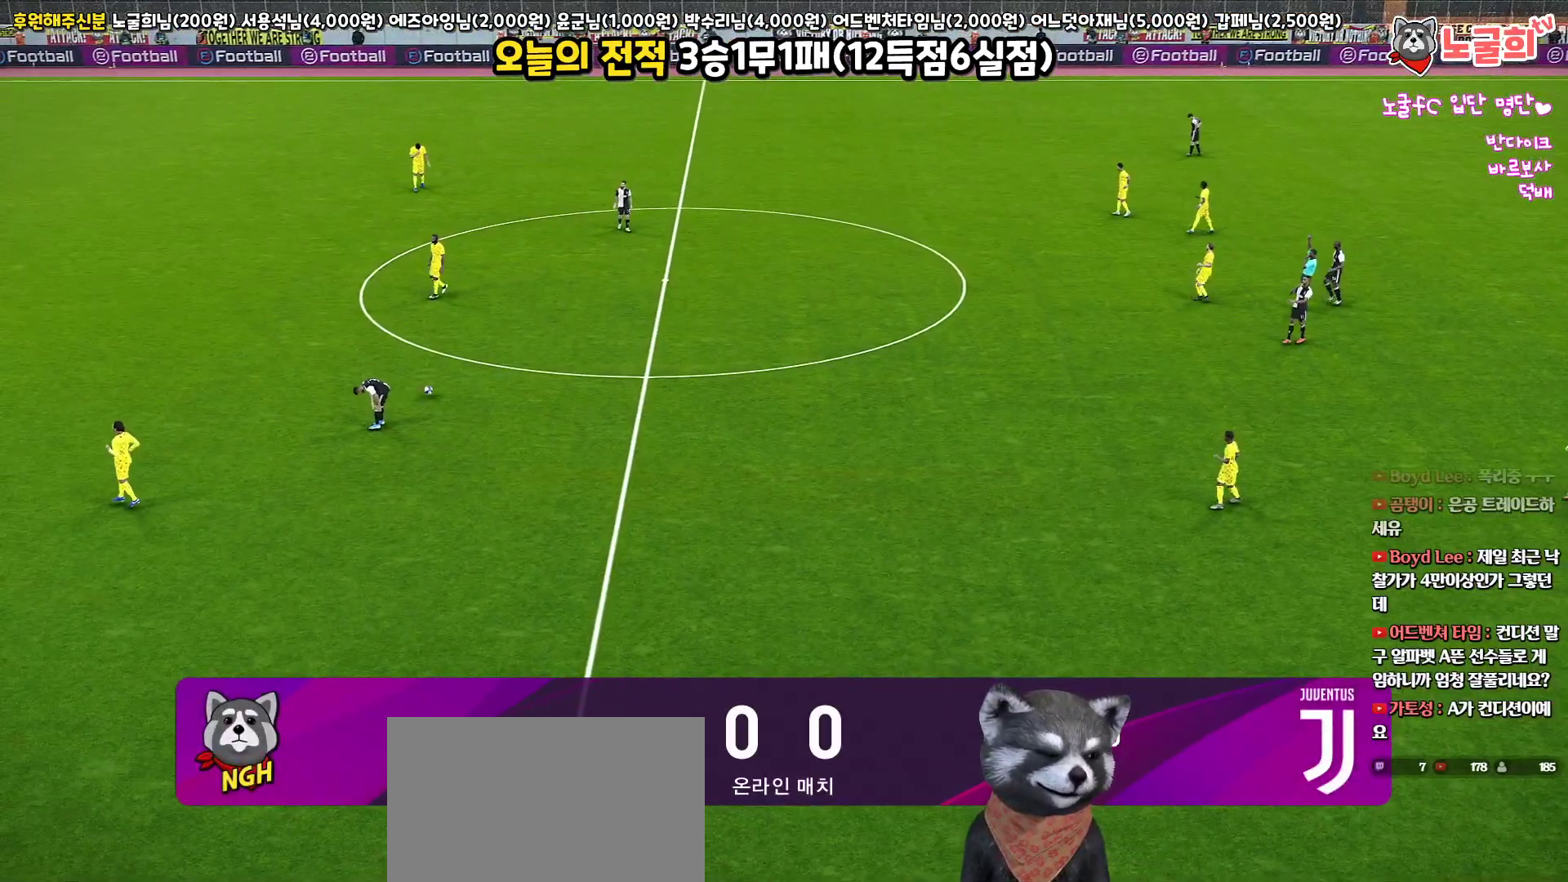
{"buttons": [], "left_stick": "center", "right_stick": "center", "events": []}
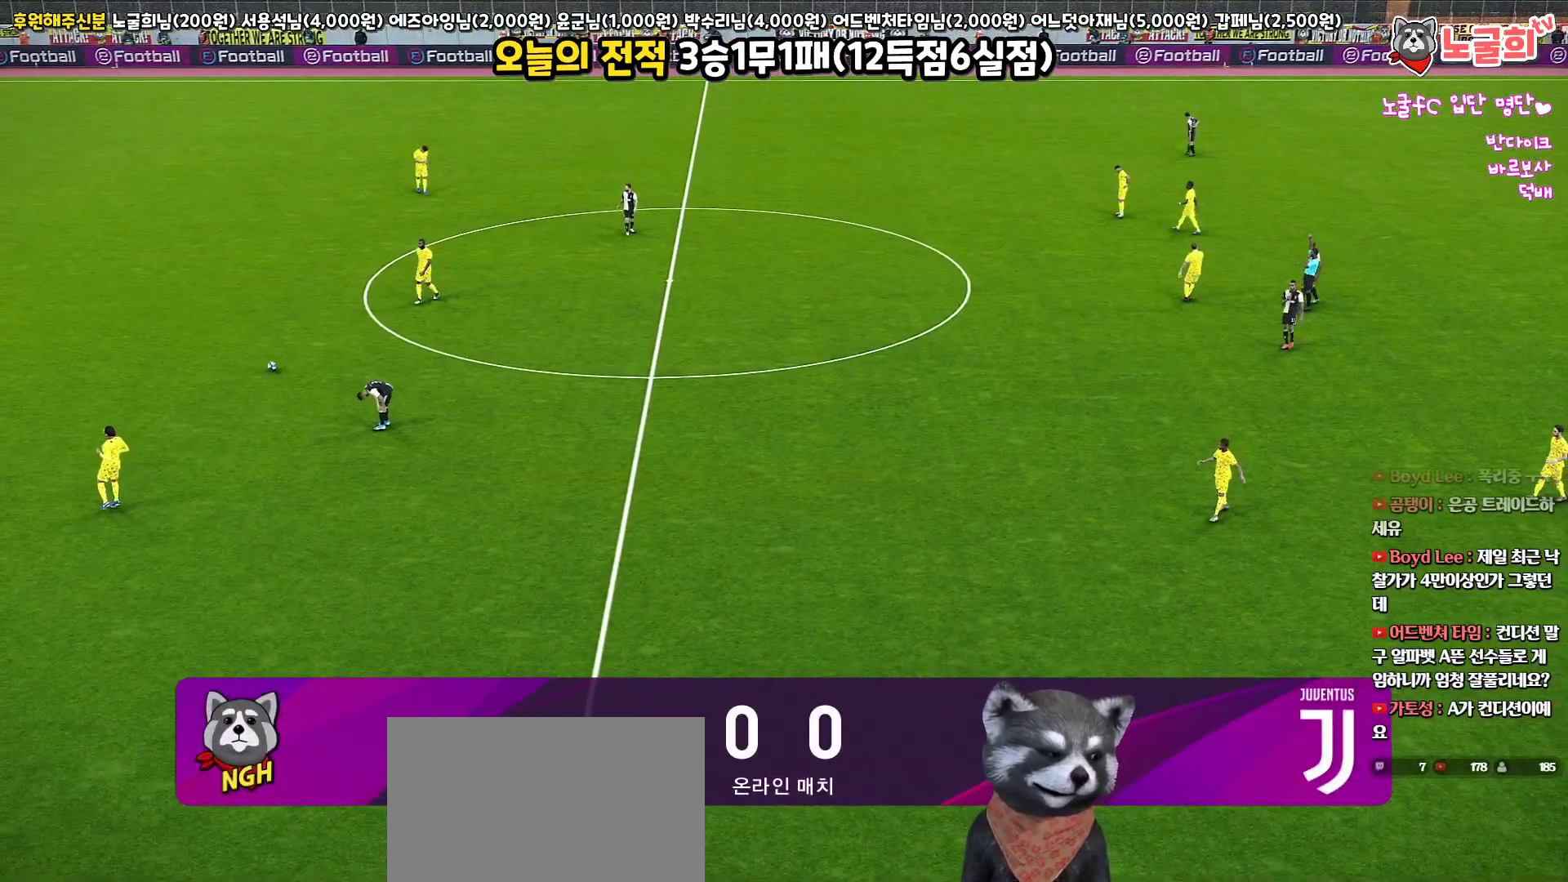
{"buttons": [], "left_stick": "center", "right_stick": "center", "events": []}
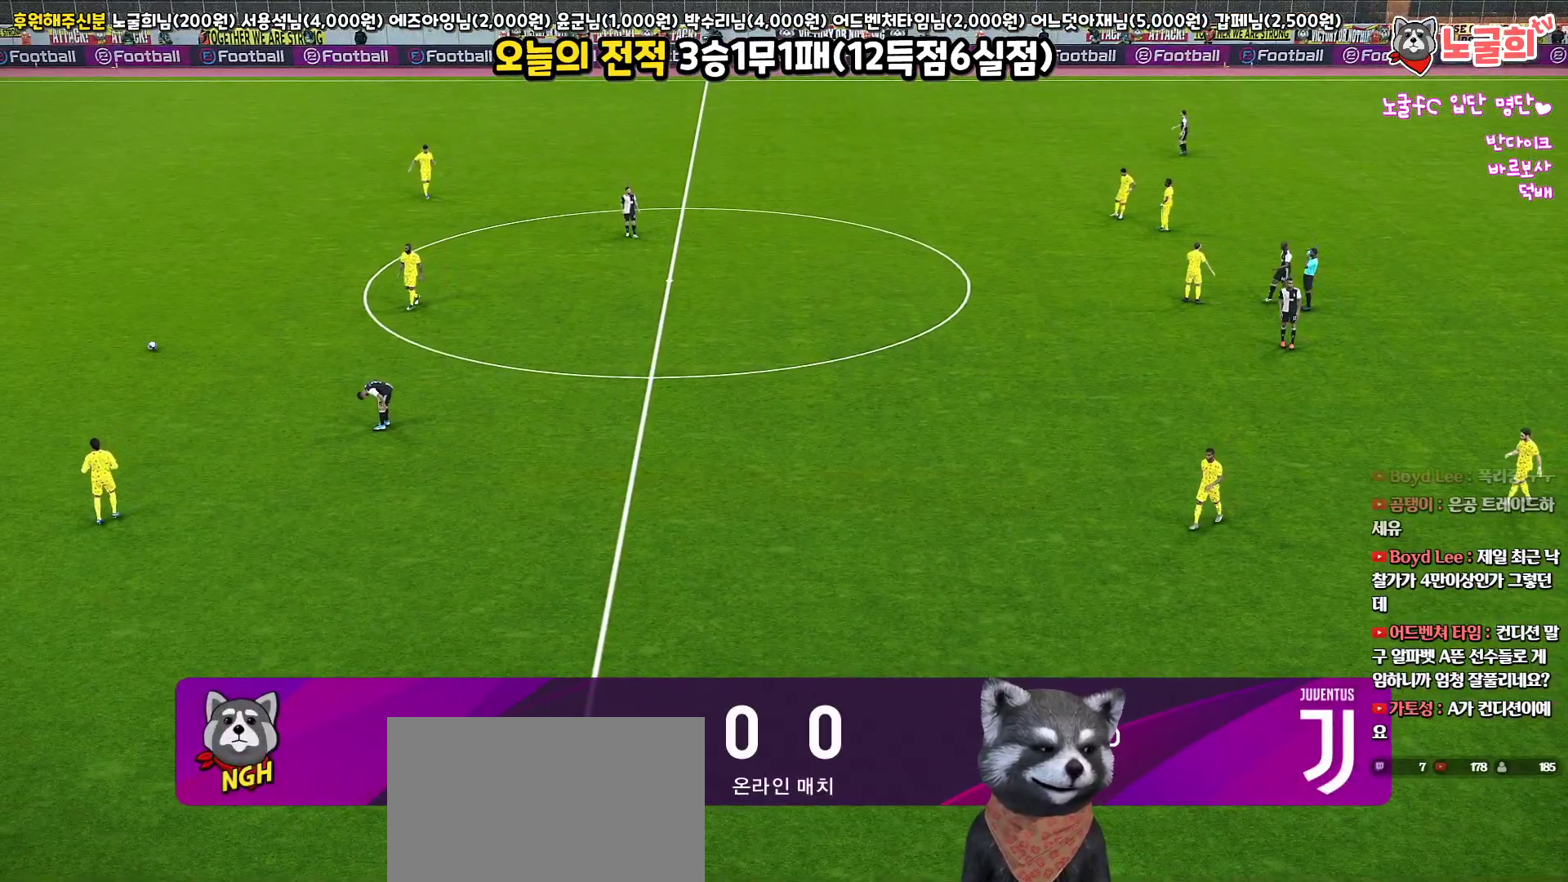
{"buttons": [], "left_stick": "center", "right_stick": "center", "events": []}
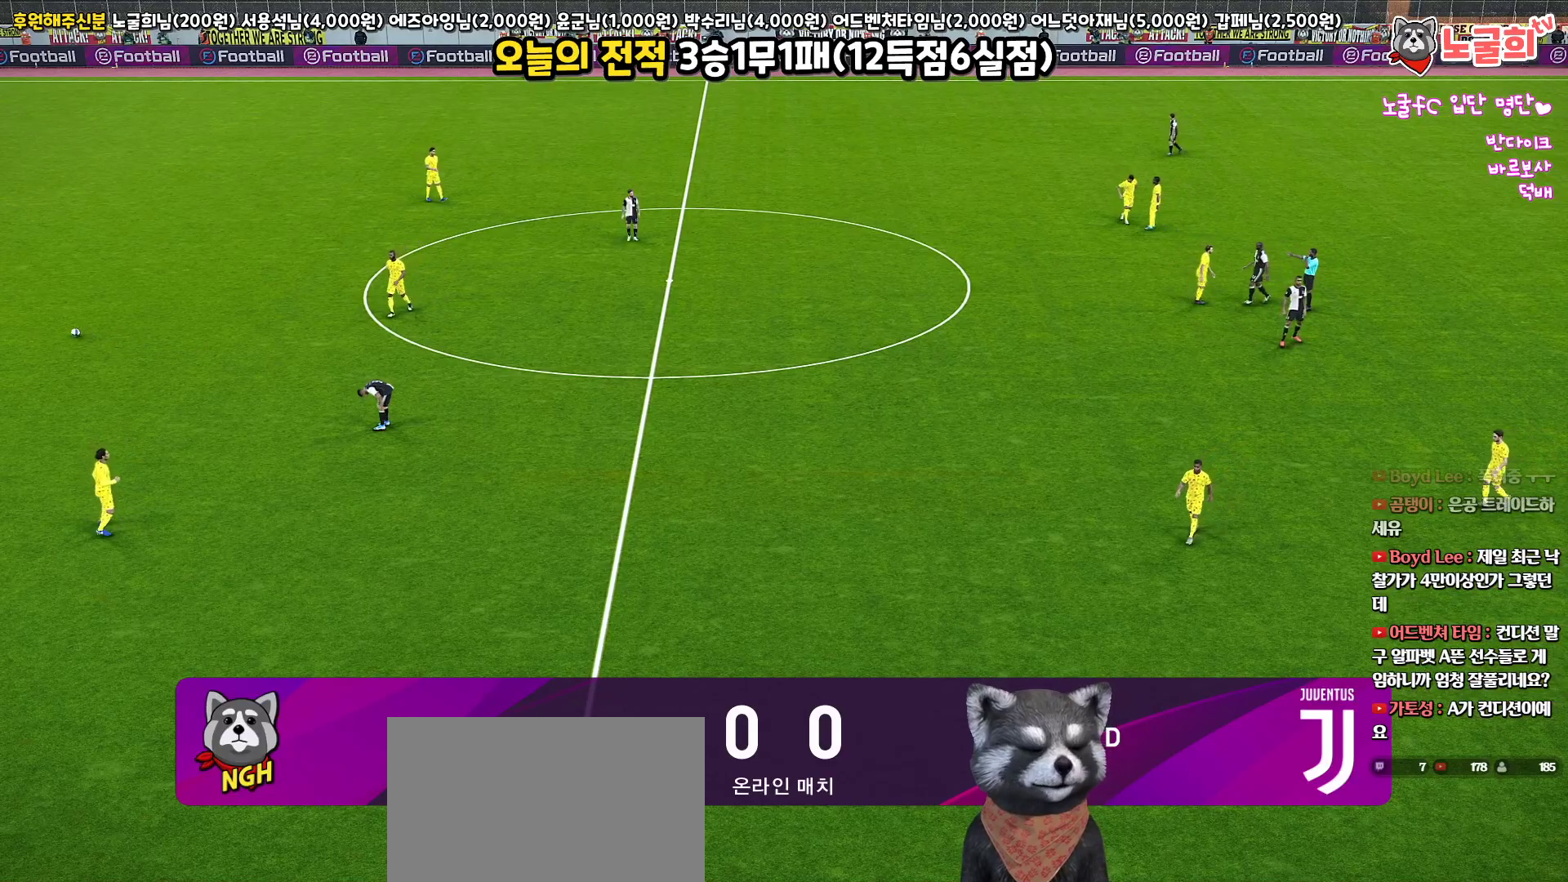
{"buttons": [], "left_stick": "center", "right_stick": "center", "events": []}
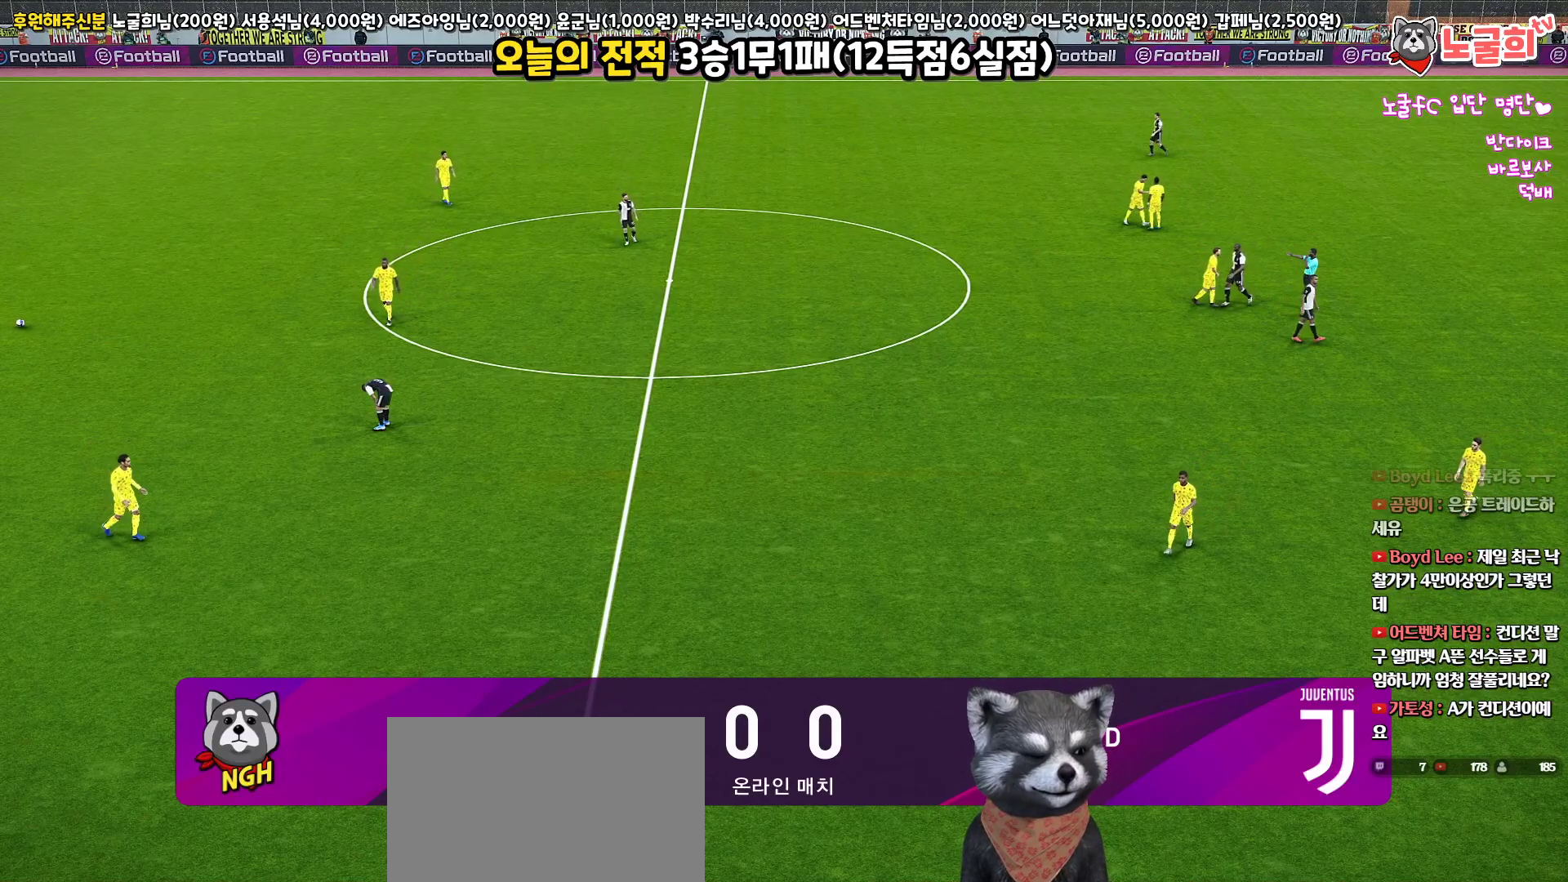
{"buttons": [], "left_stick": "center", "right_stick": "center", "events": []}
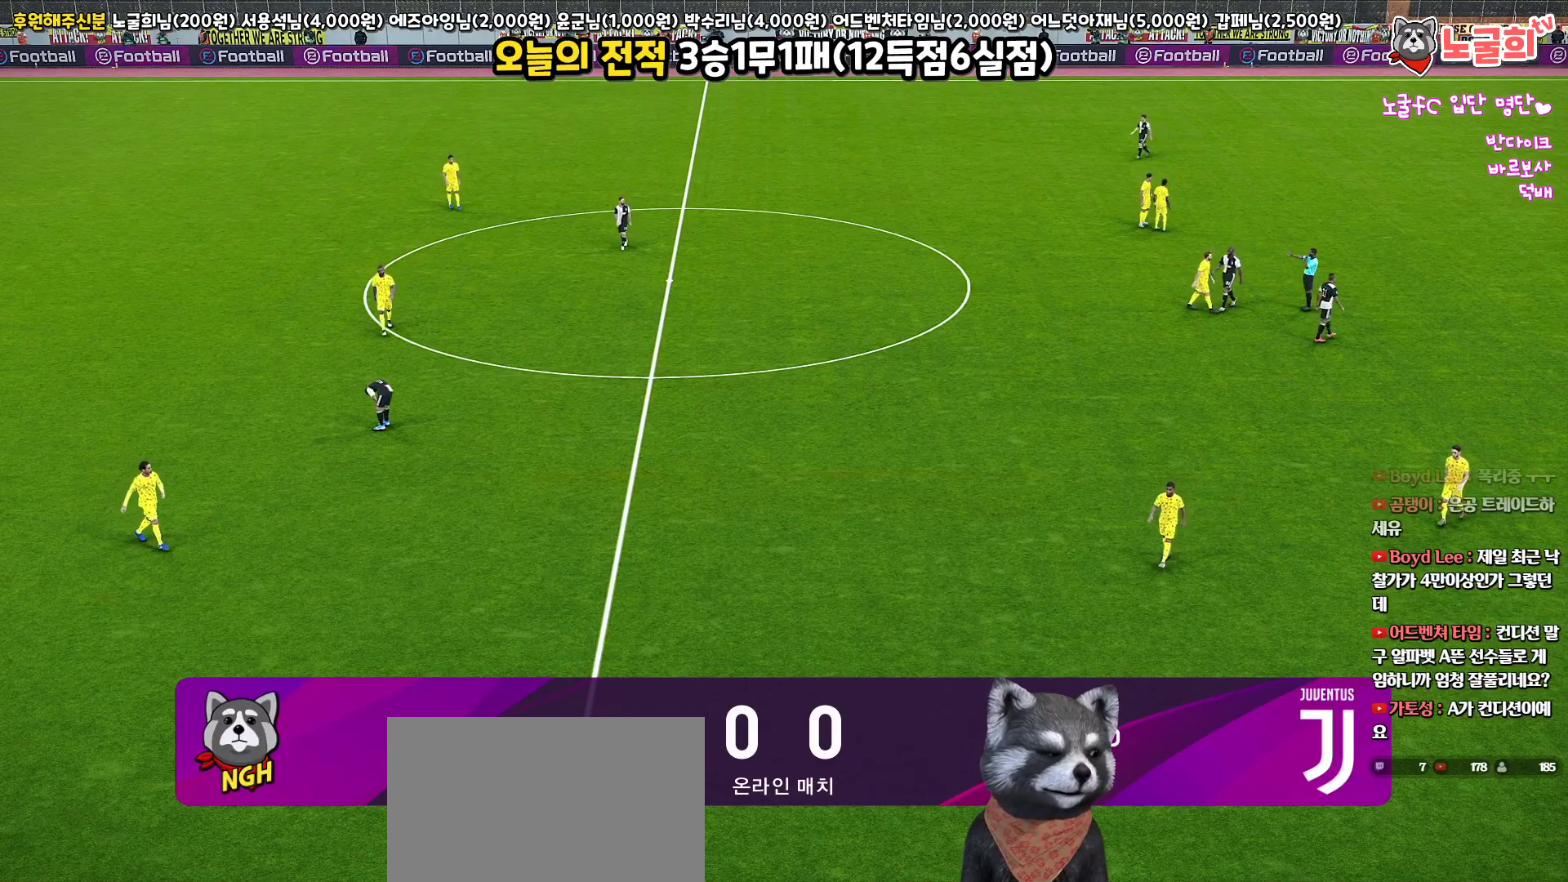
{"buttons": [], "left_stick": "center", "right_stick": "center", "events": []}
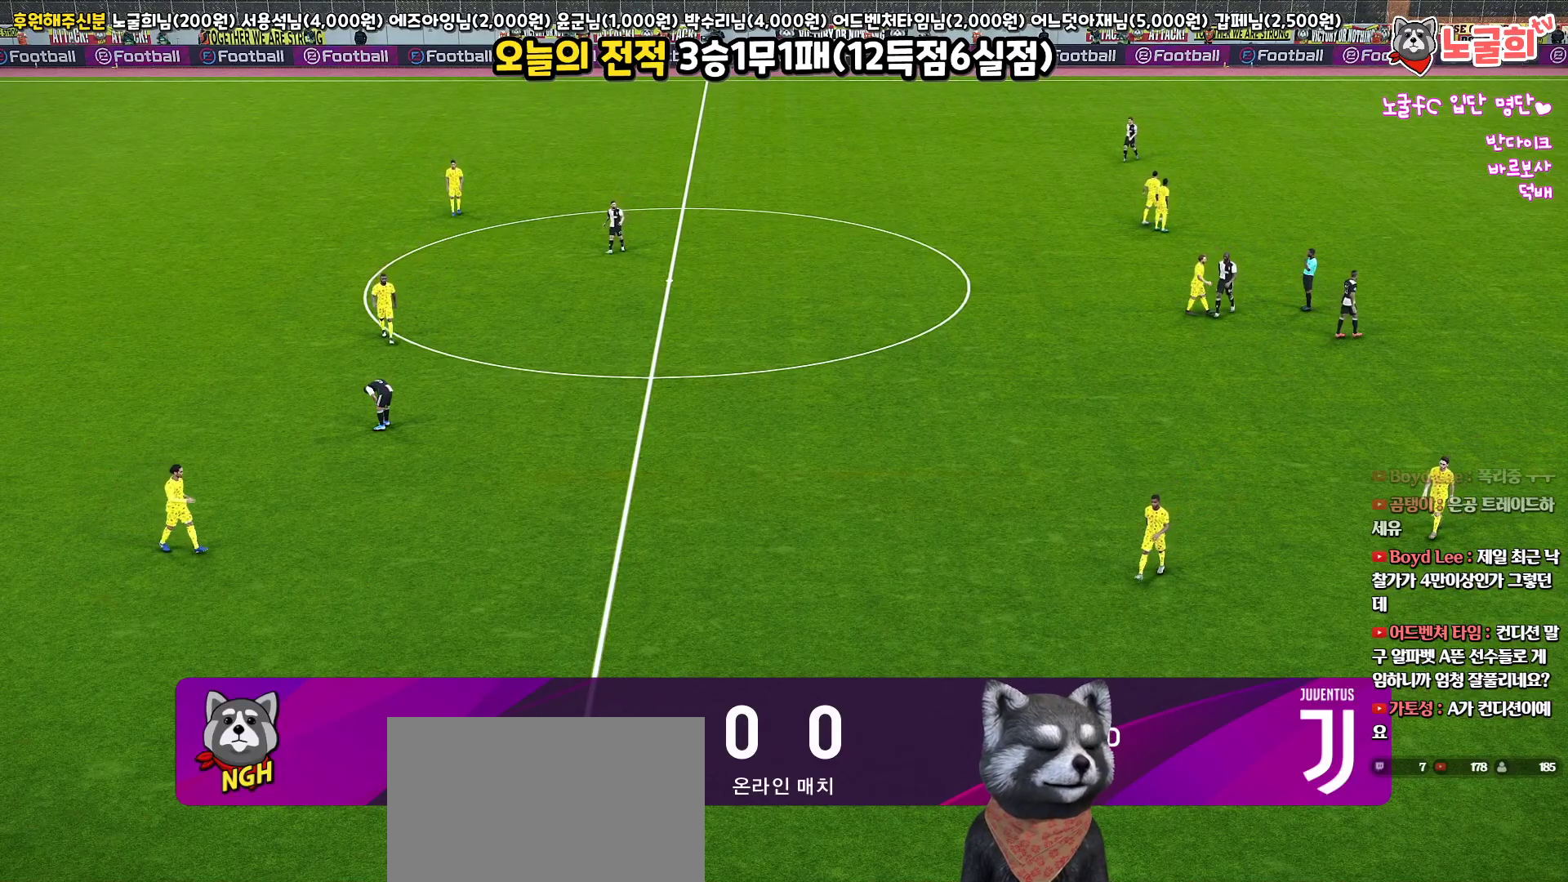
{"buttons": [], "left_stick": "center", "right_stick": "center", "events": []}
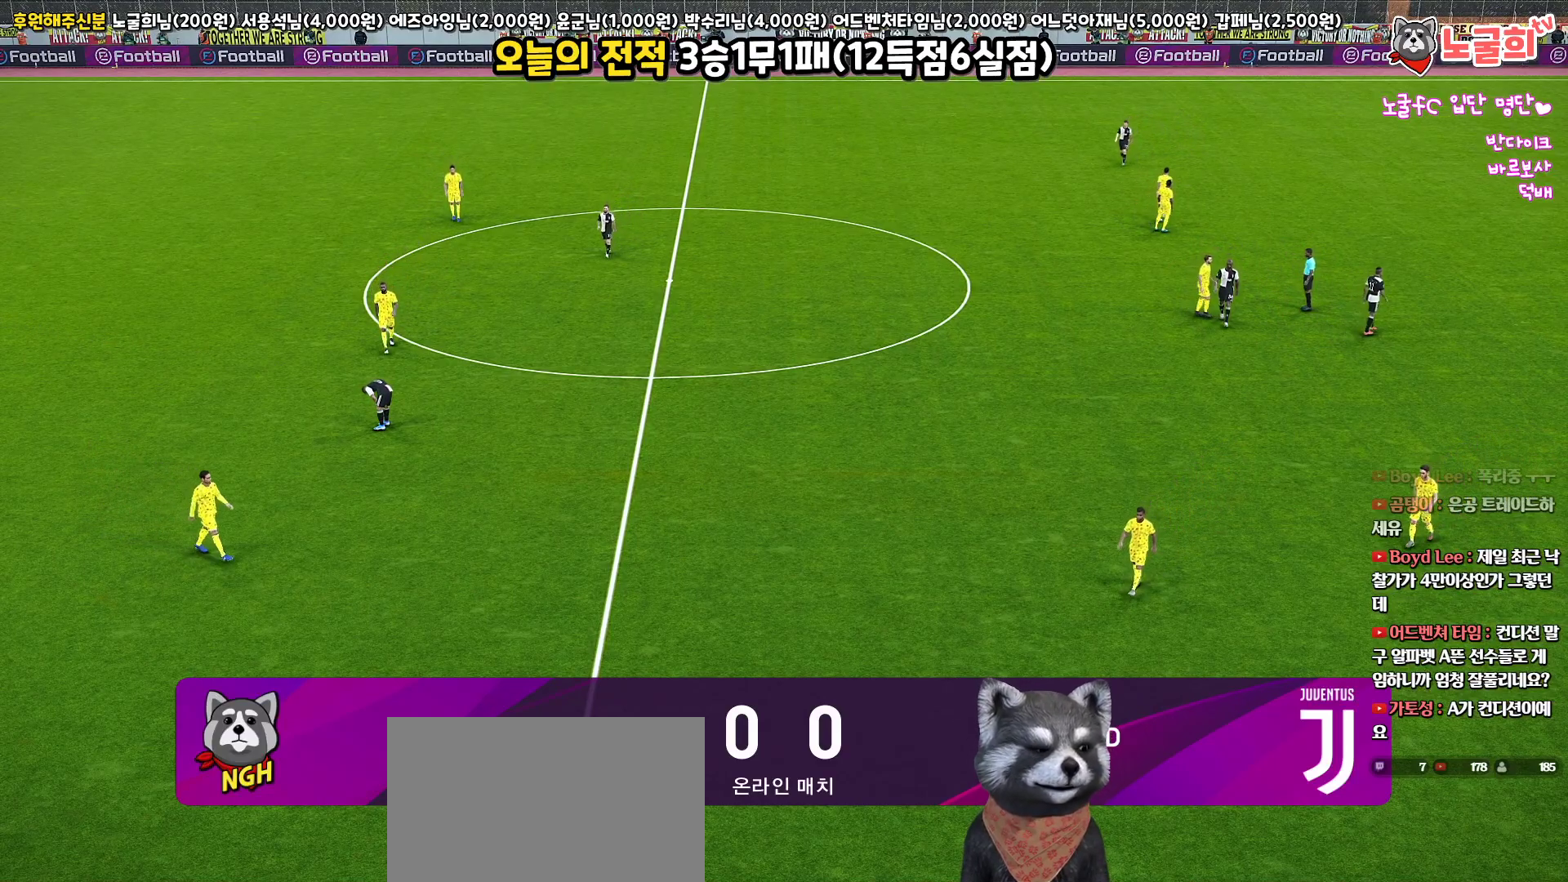
{"buttons": [], "left_stick": "center", "right_stick": "center", "events": []}
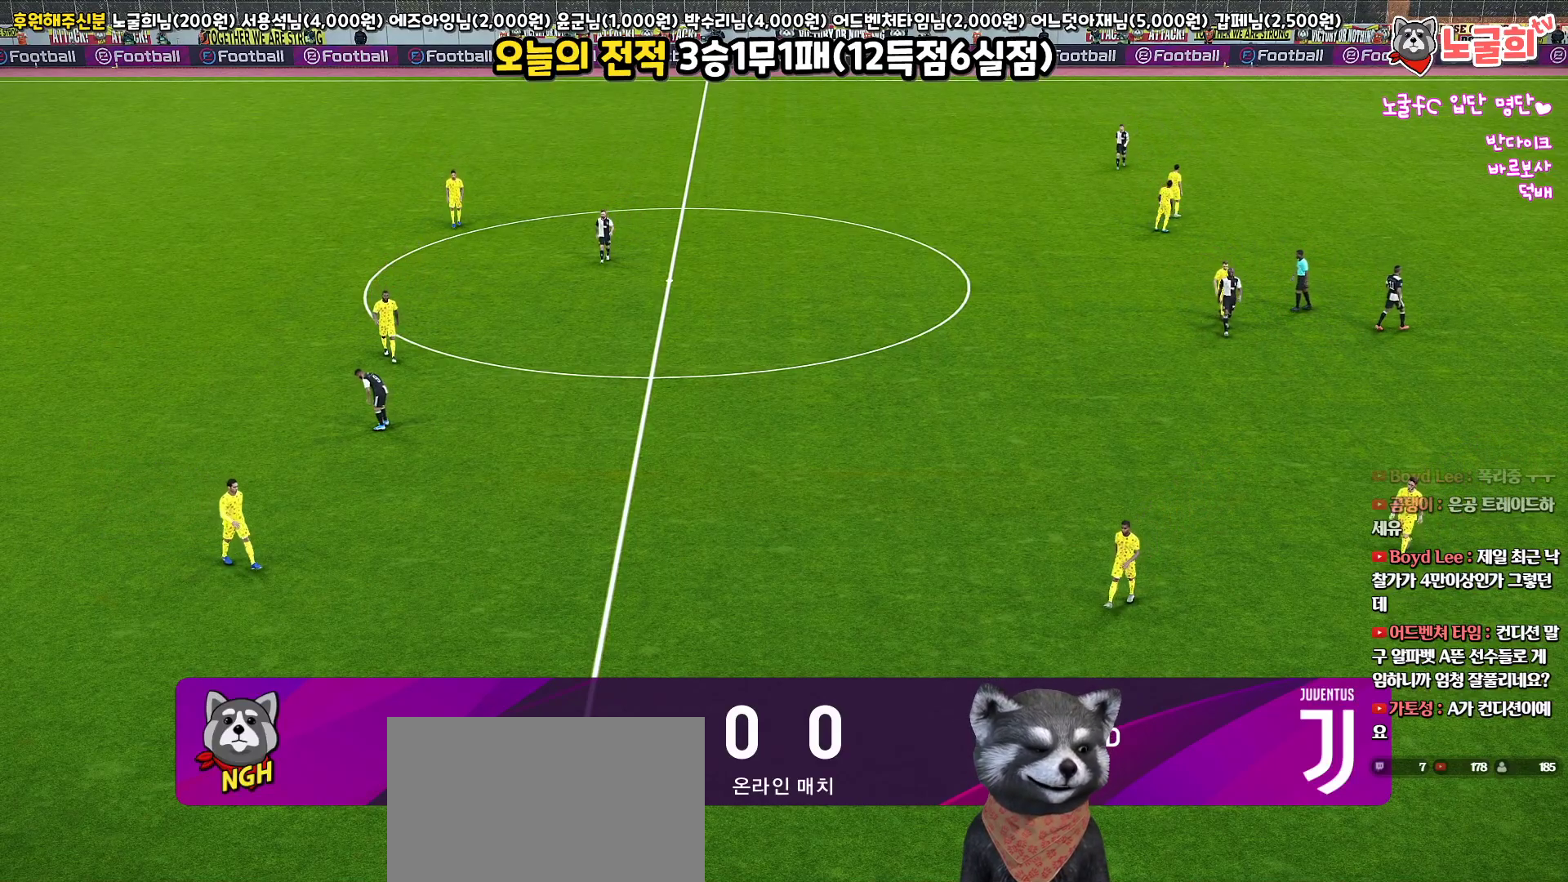
{"buttons": [], "left_stick": "center", "right_stick": "center", "events": [[17, "START", "down"], [200, "START", "up"]]}
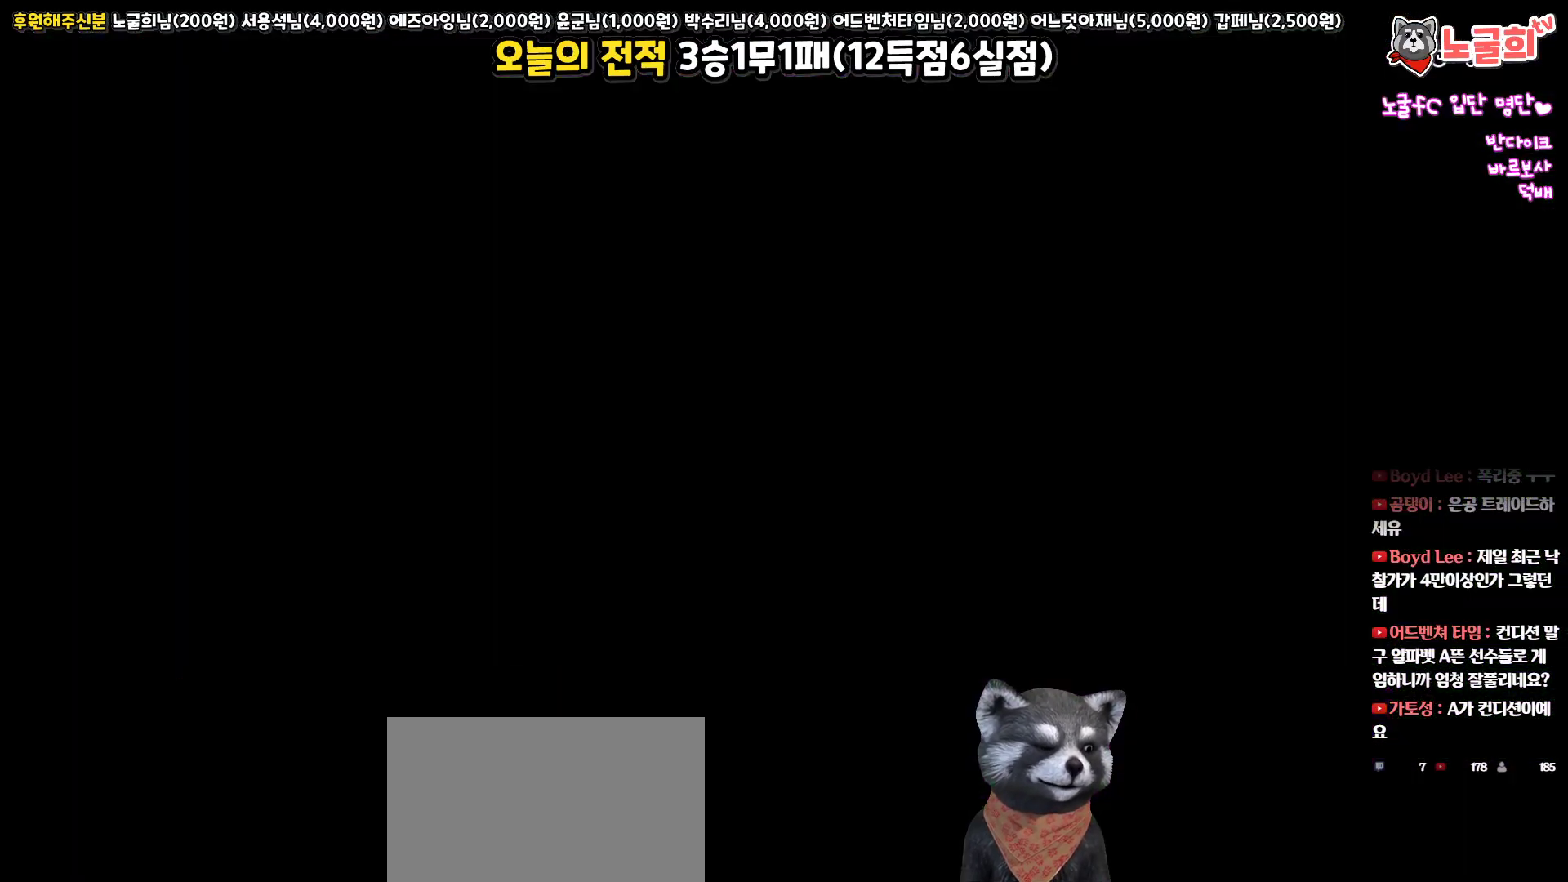
{"buttons": [], "left_stick": "center", "right_stick": "center", "events": [[183, "START", "down"], [333, "START", "up"]]}
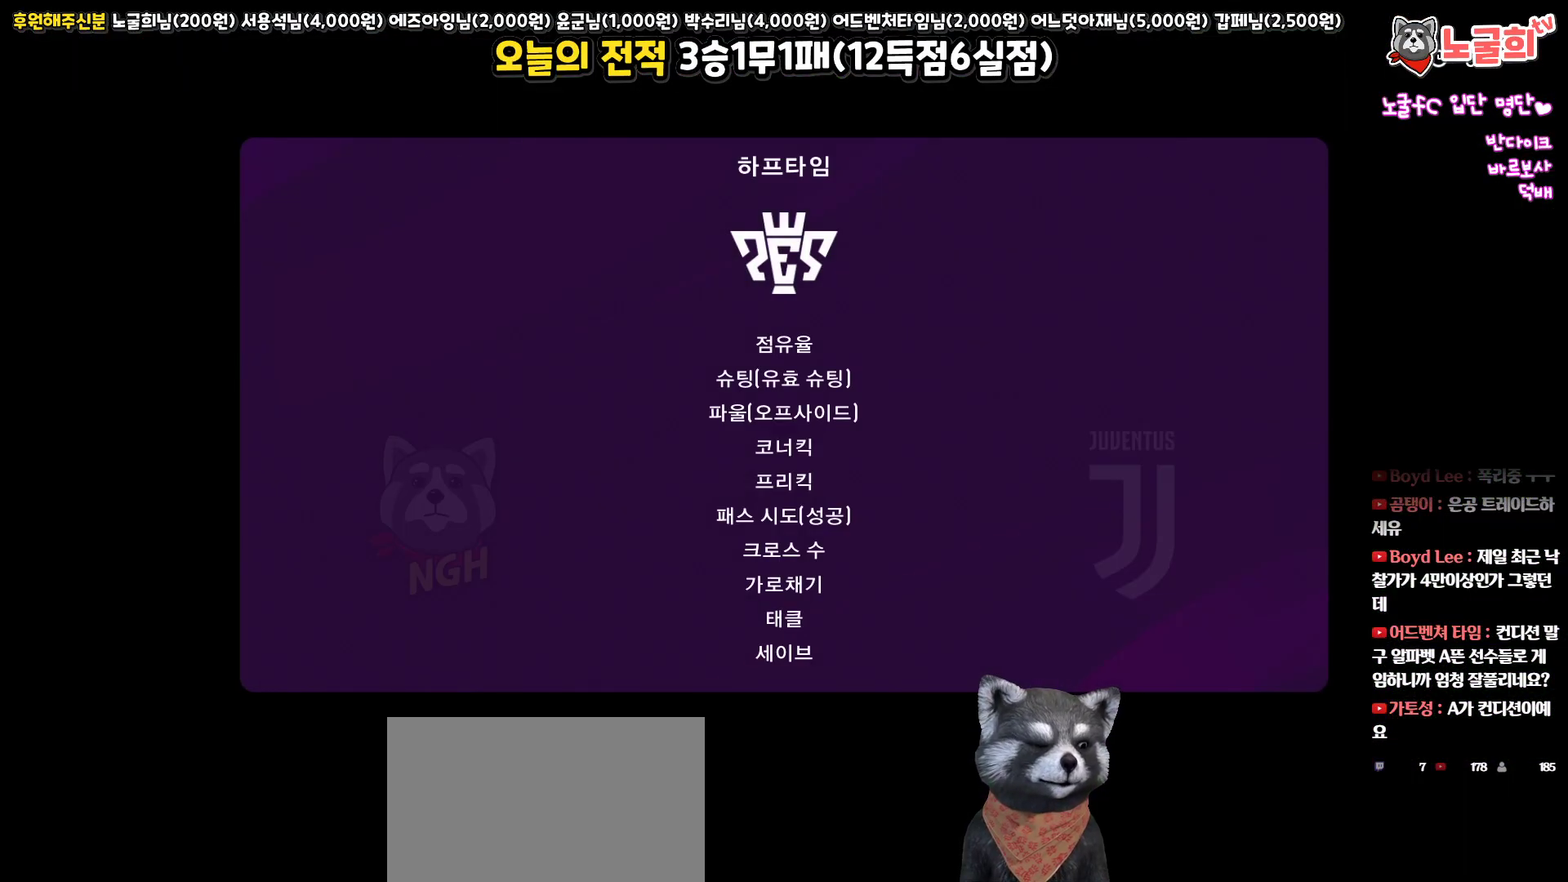
{"buttons": [], "left_stick": "center", "right_stick": "center", "events": []}
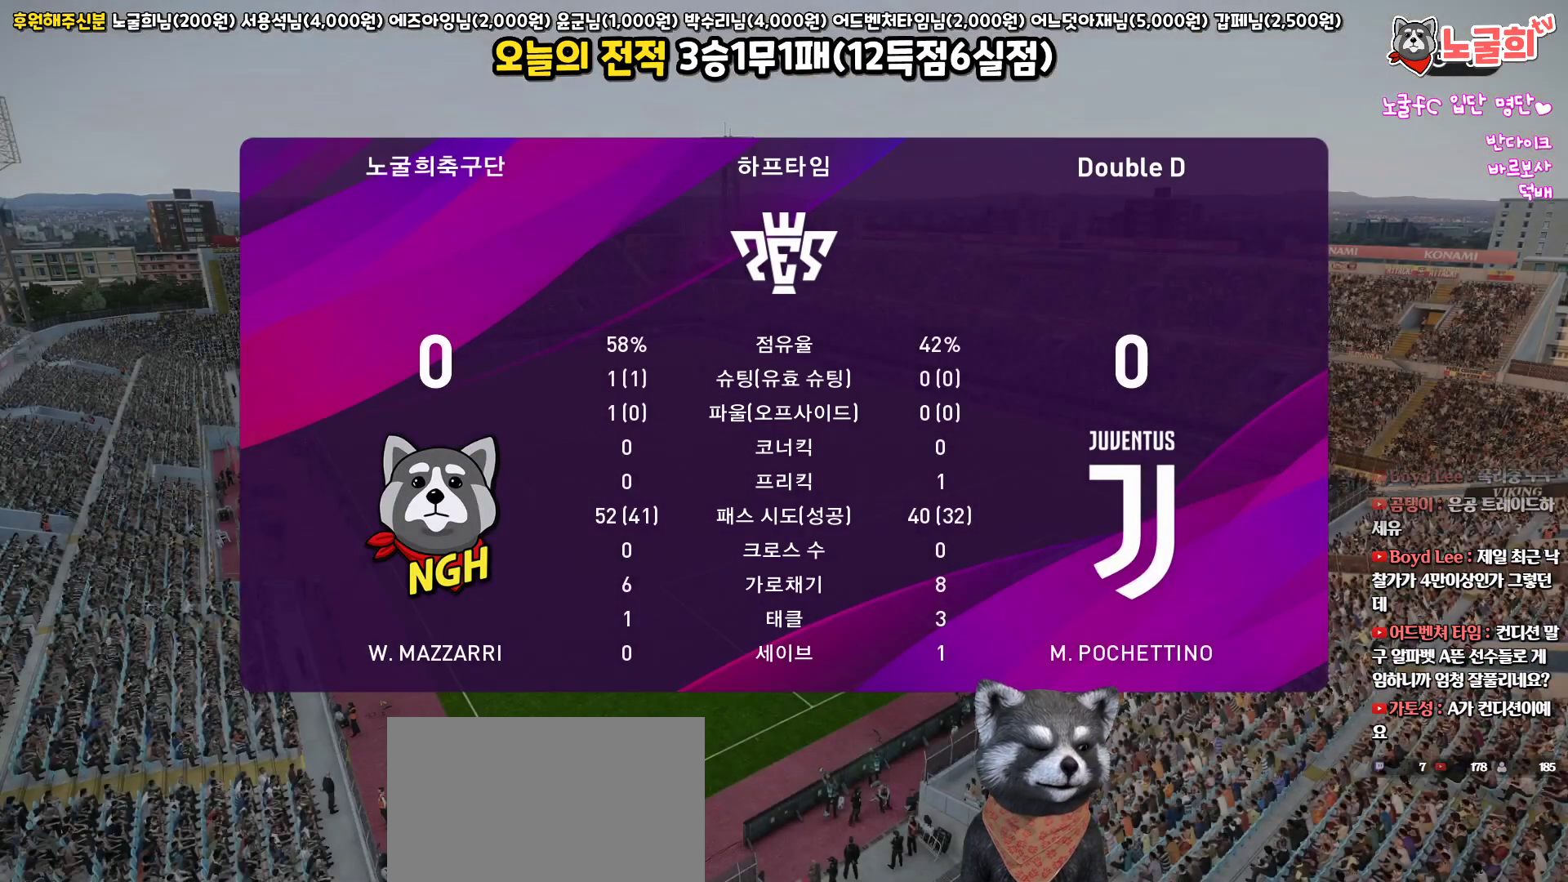
{"buttons": [], "left_stick": "center", "right_stick": "center", "events": []}
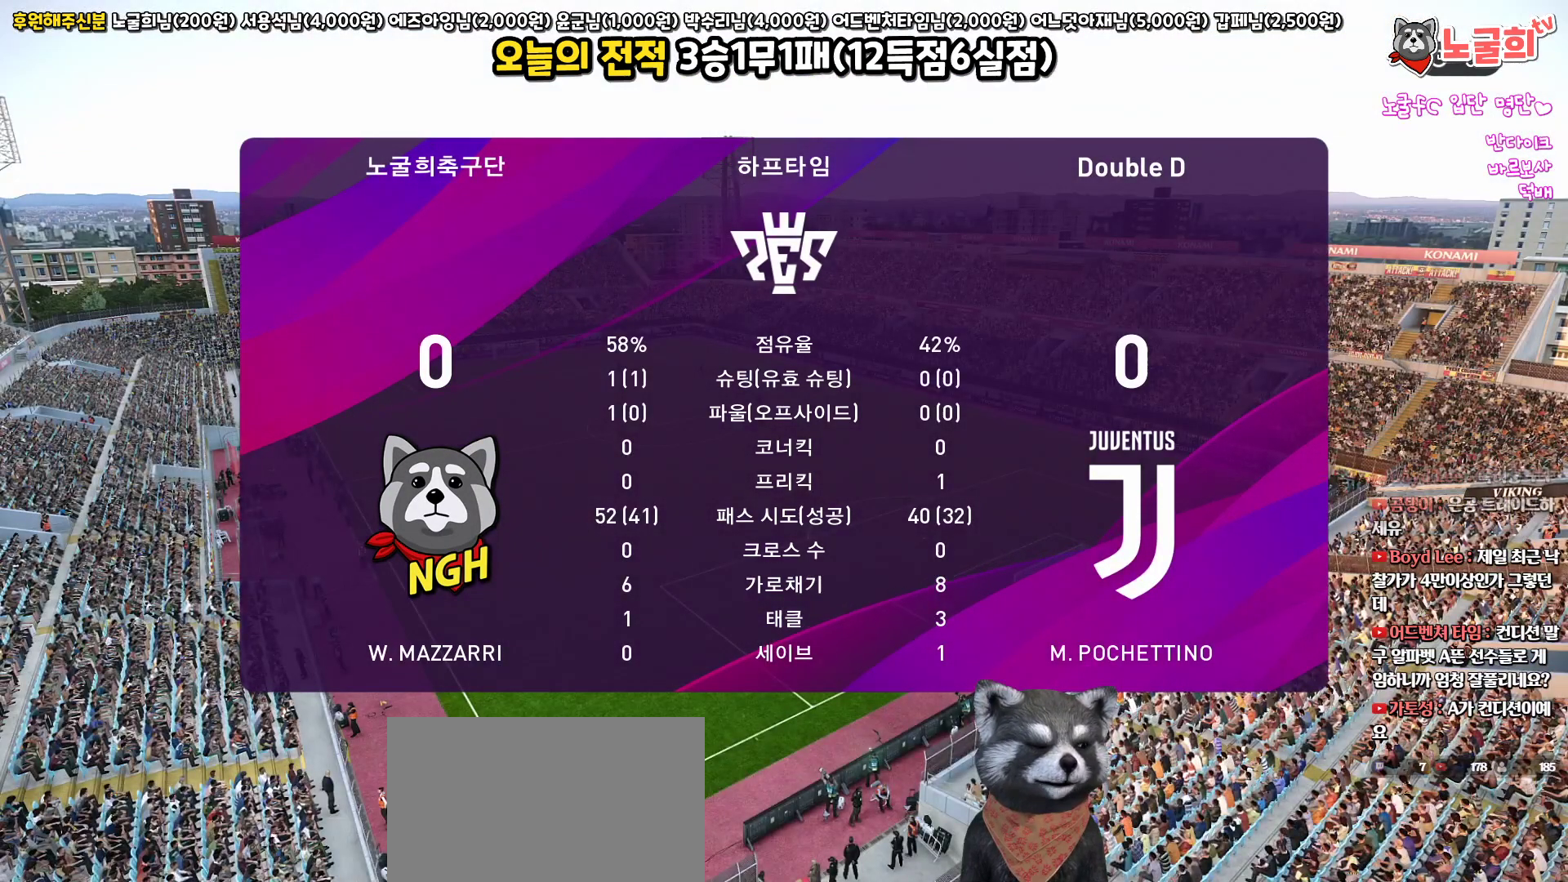
{"buttons": [], "left_stick": "center", "right_stick": "center", "events": []}
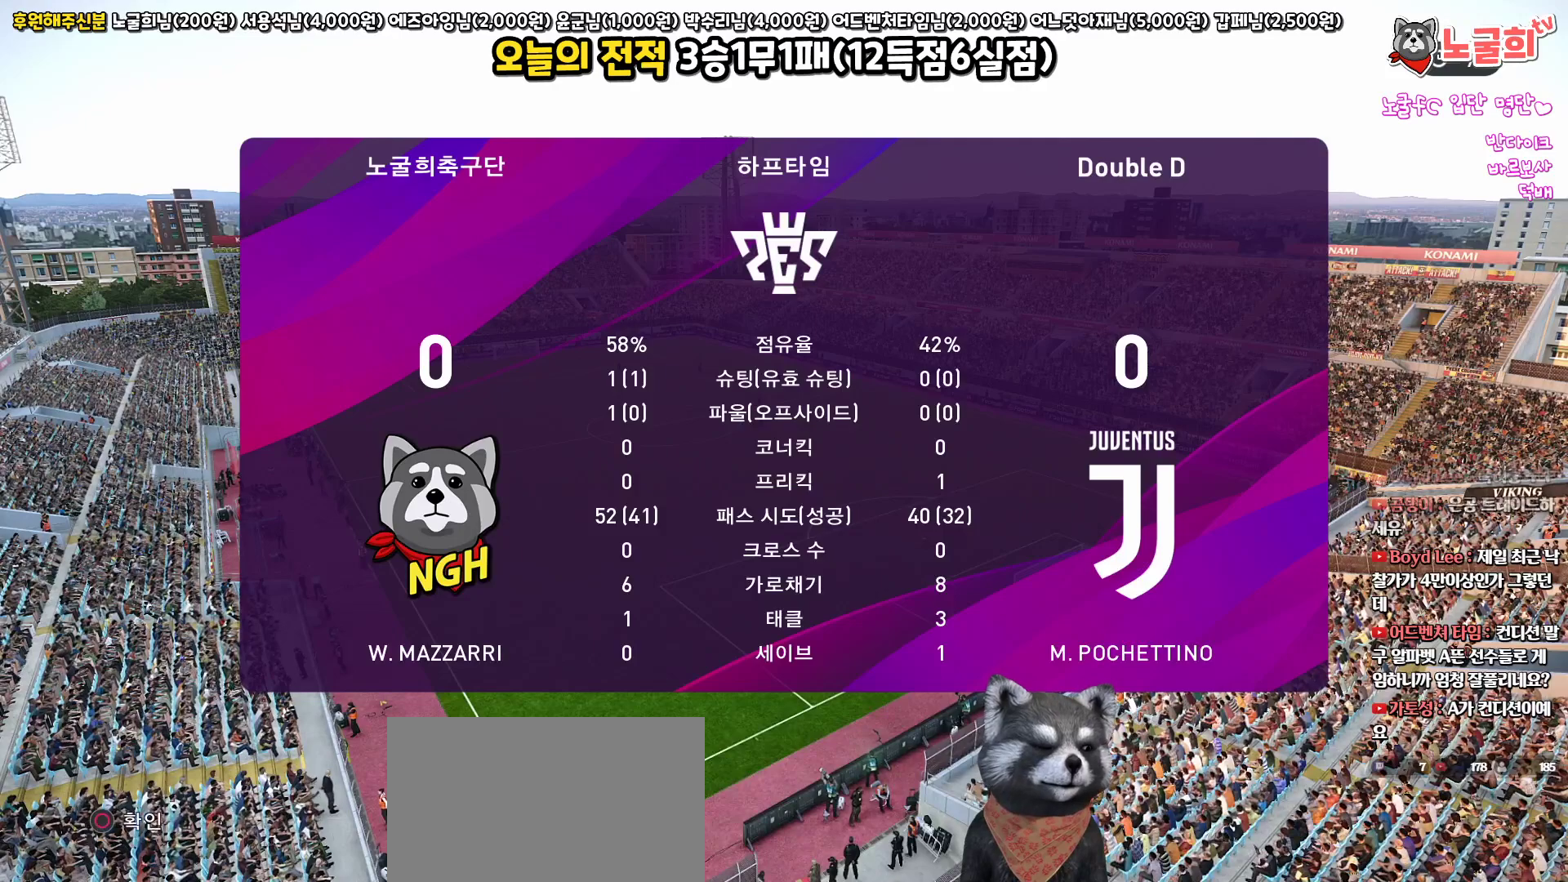
{"buttons": [], "left_stick": "center", "right_stick": "center", "events": []}
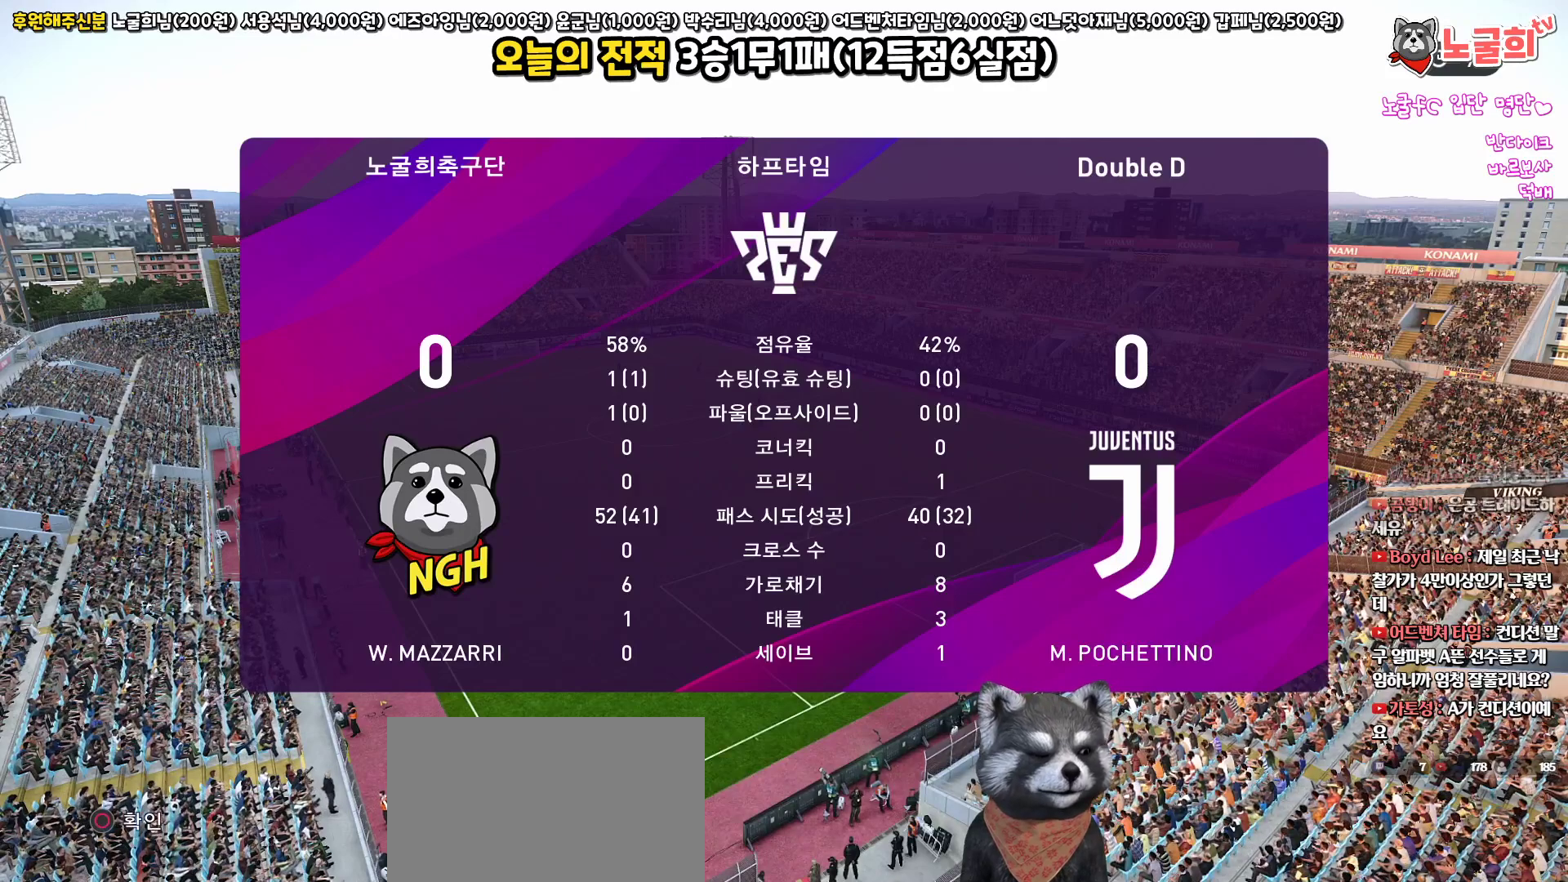
{"buttons": [], "left_stick": "center", "right_stick": "center", "events": [[83, "START", "down"], [233, "START", "up"]]}
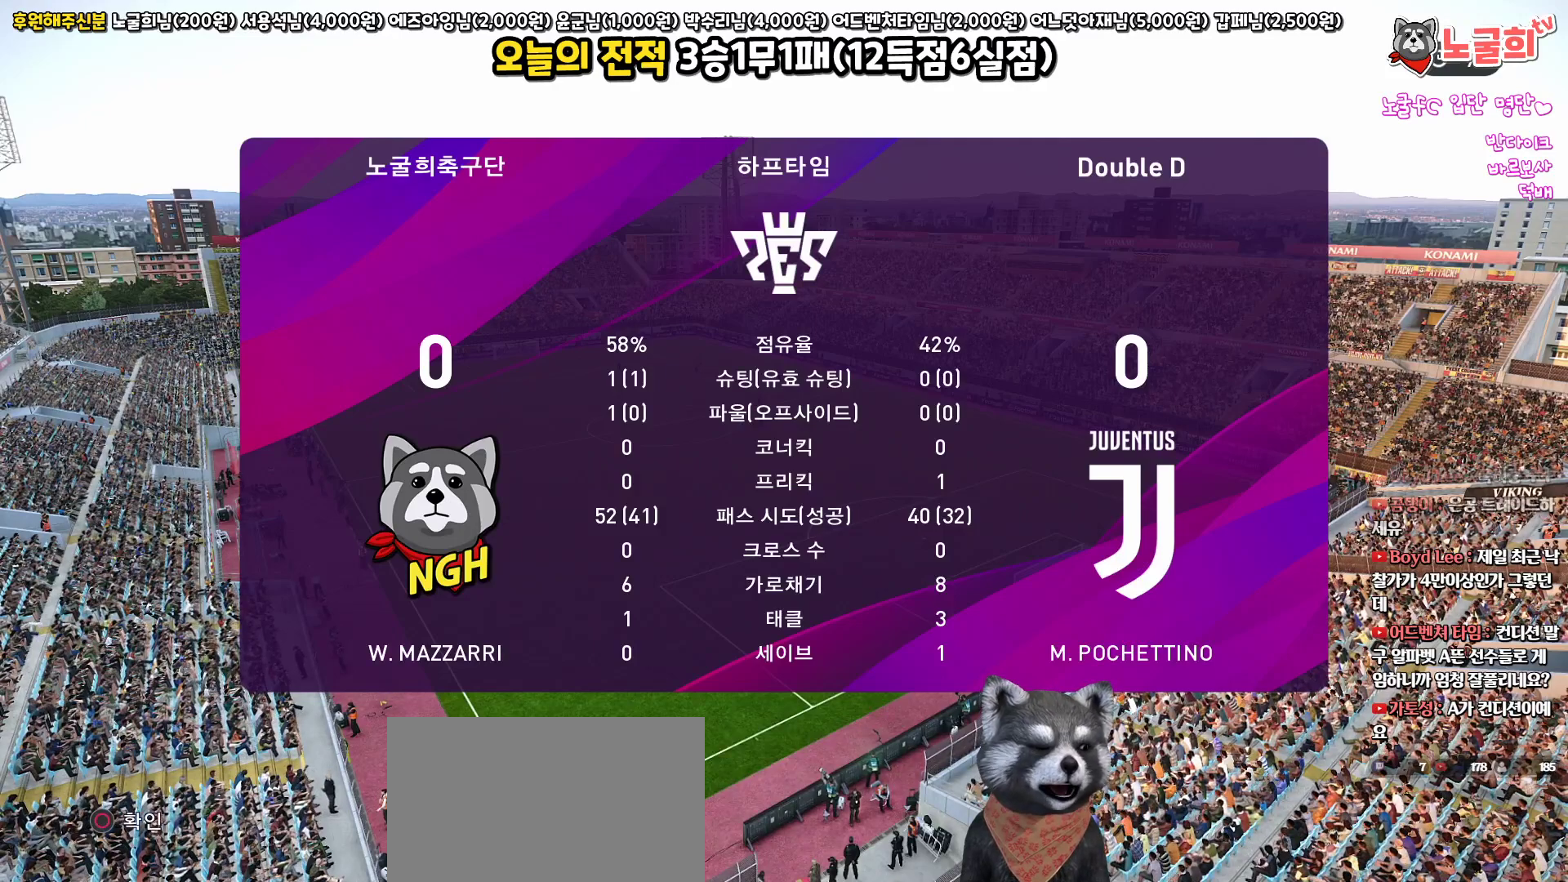
{"buttons": [], "left_stick": "center", "right_stick": "center", "events": []}
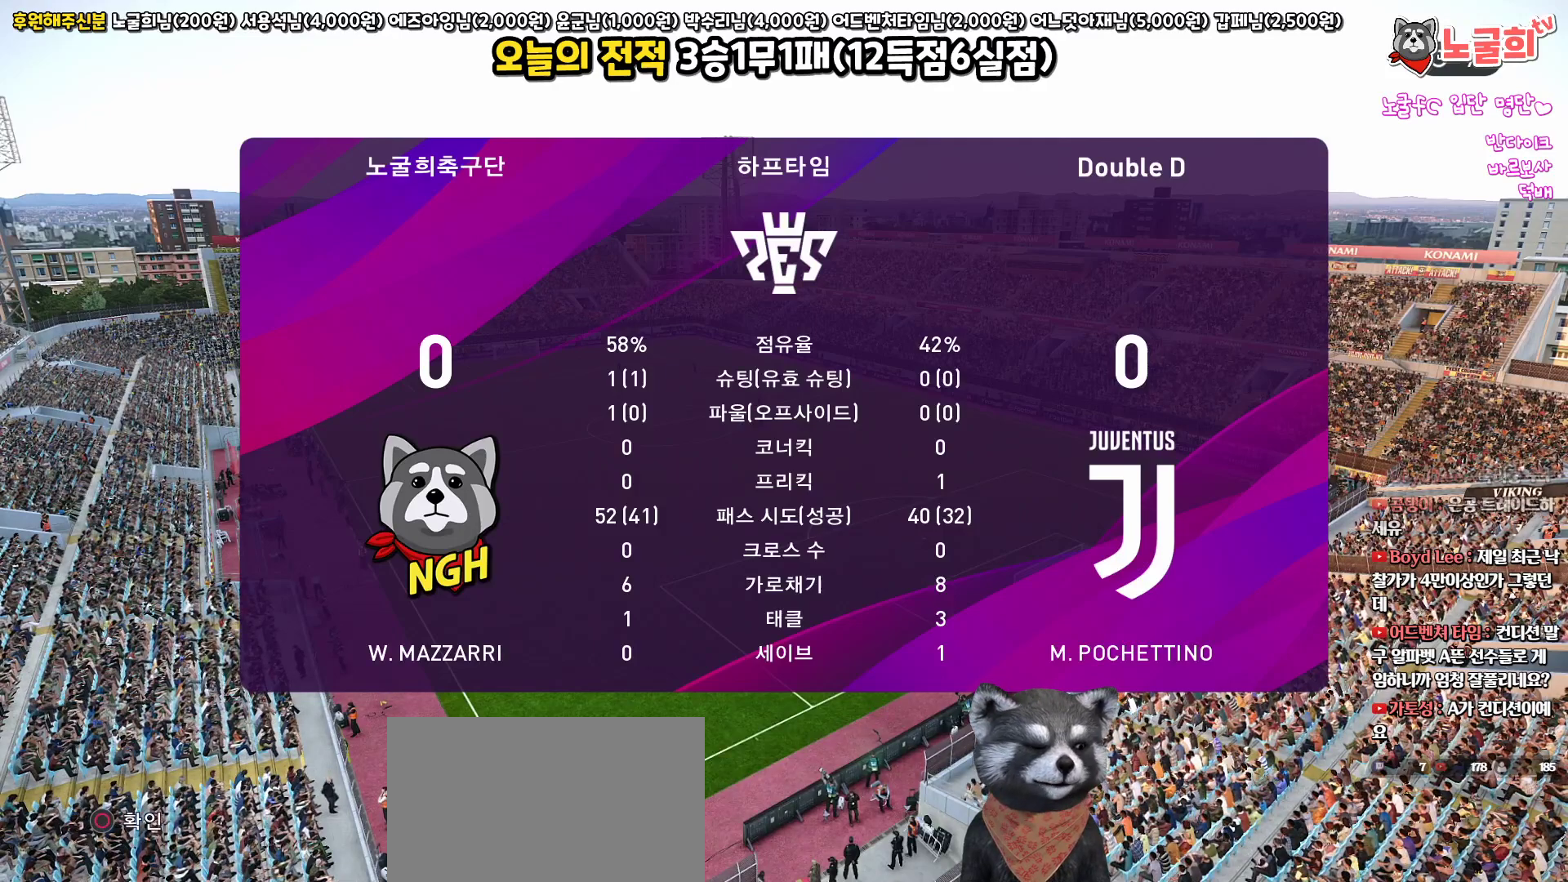
{"buttons": [], "left_stick": "center", "right_stick": "center", "events": []}
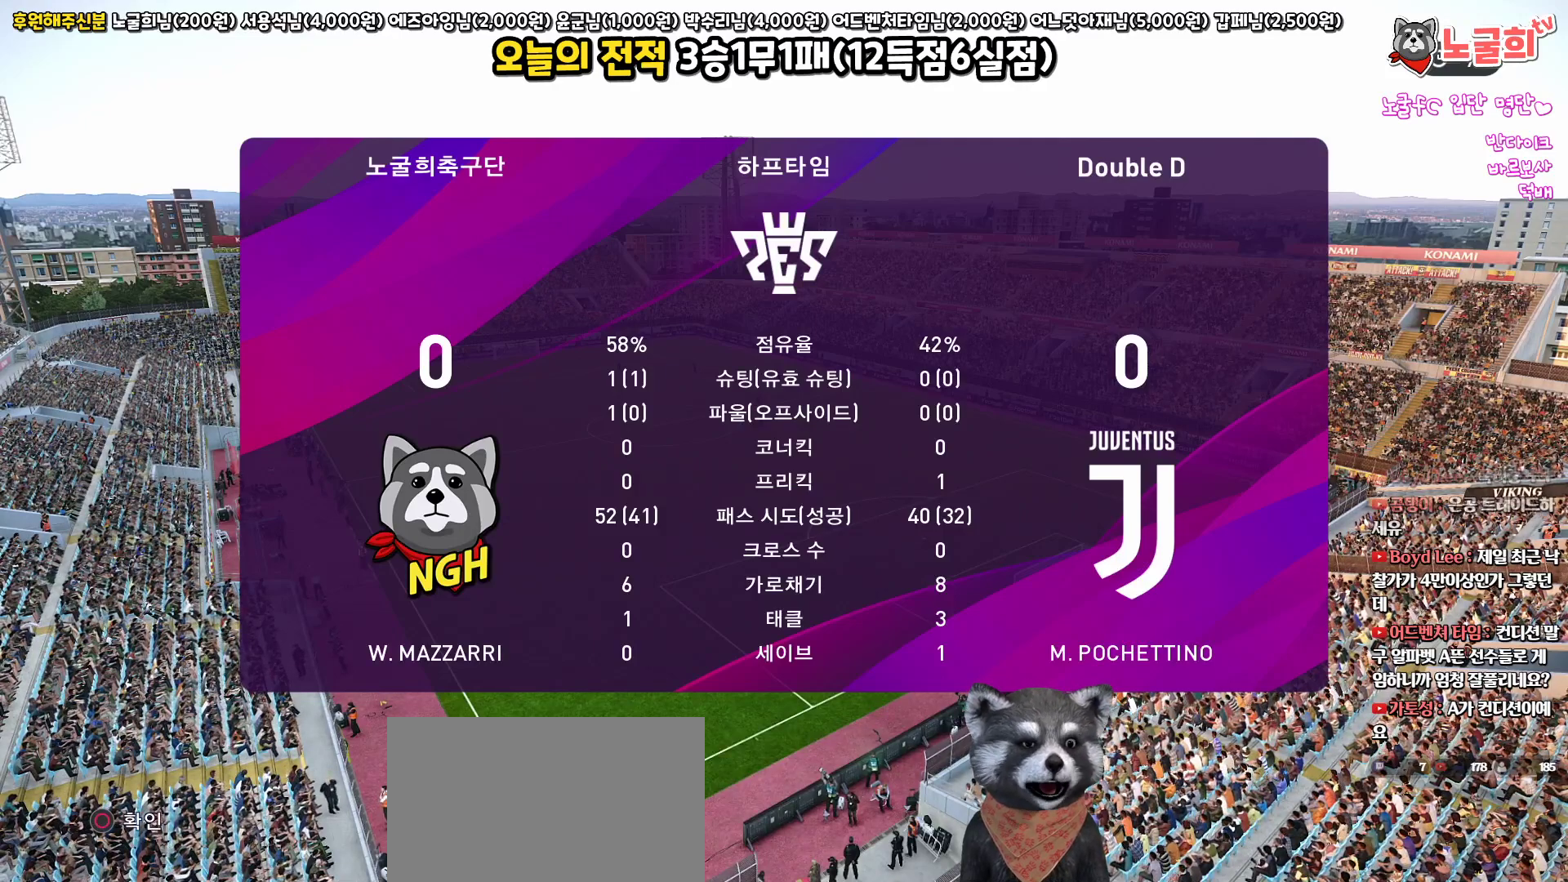
{"buttons": [], "left_stick": "center", "right_stick": "center", "events": []}
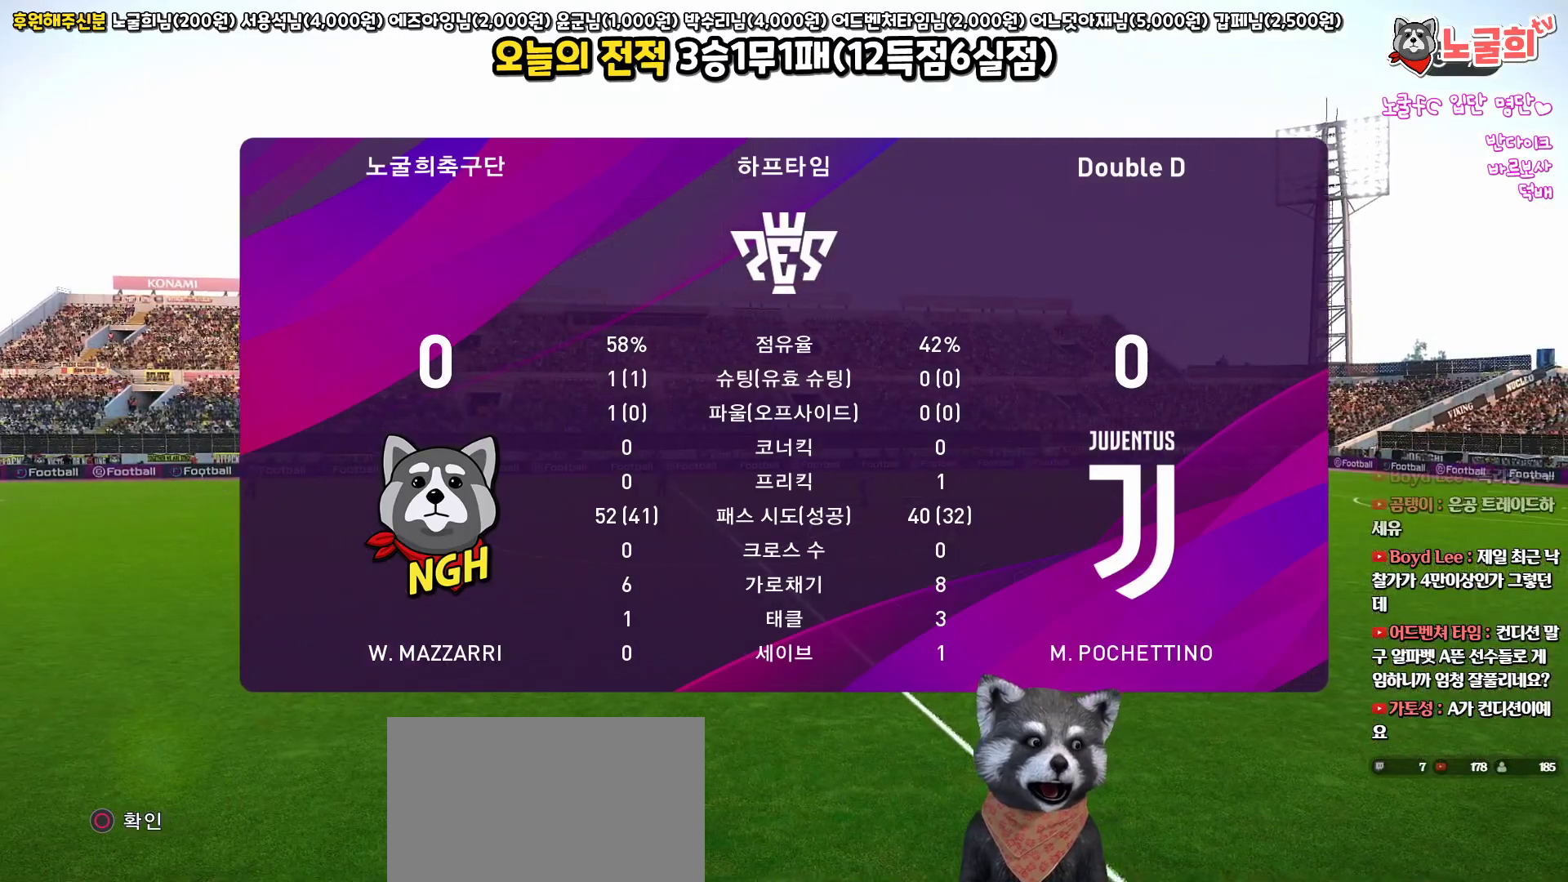
{"buttons": [], "left_stick": "center", "right_stick": "center", "events": []}
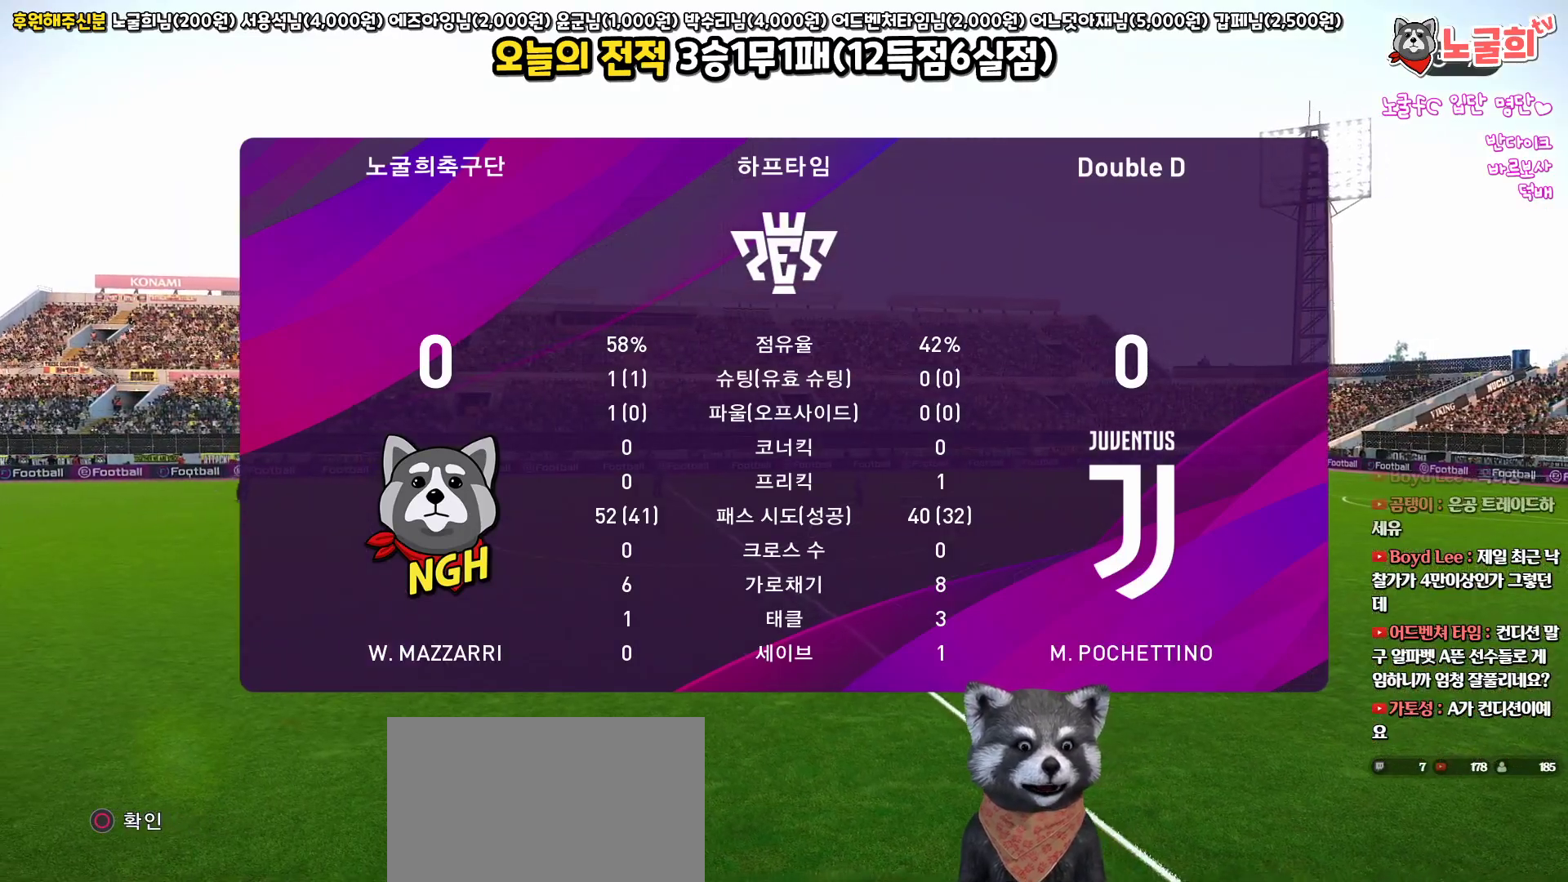
{"buttons": [], "left_stick": "center", "right_stick": "center", "events": []}
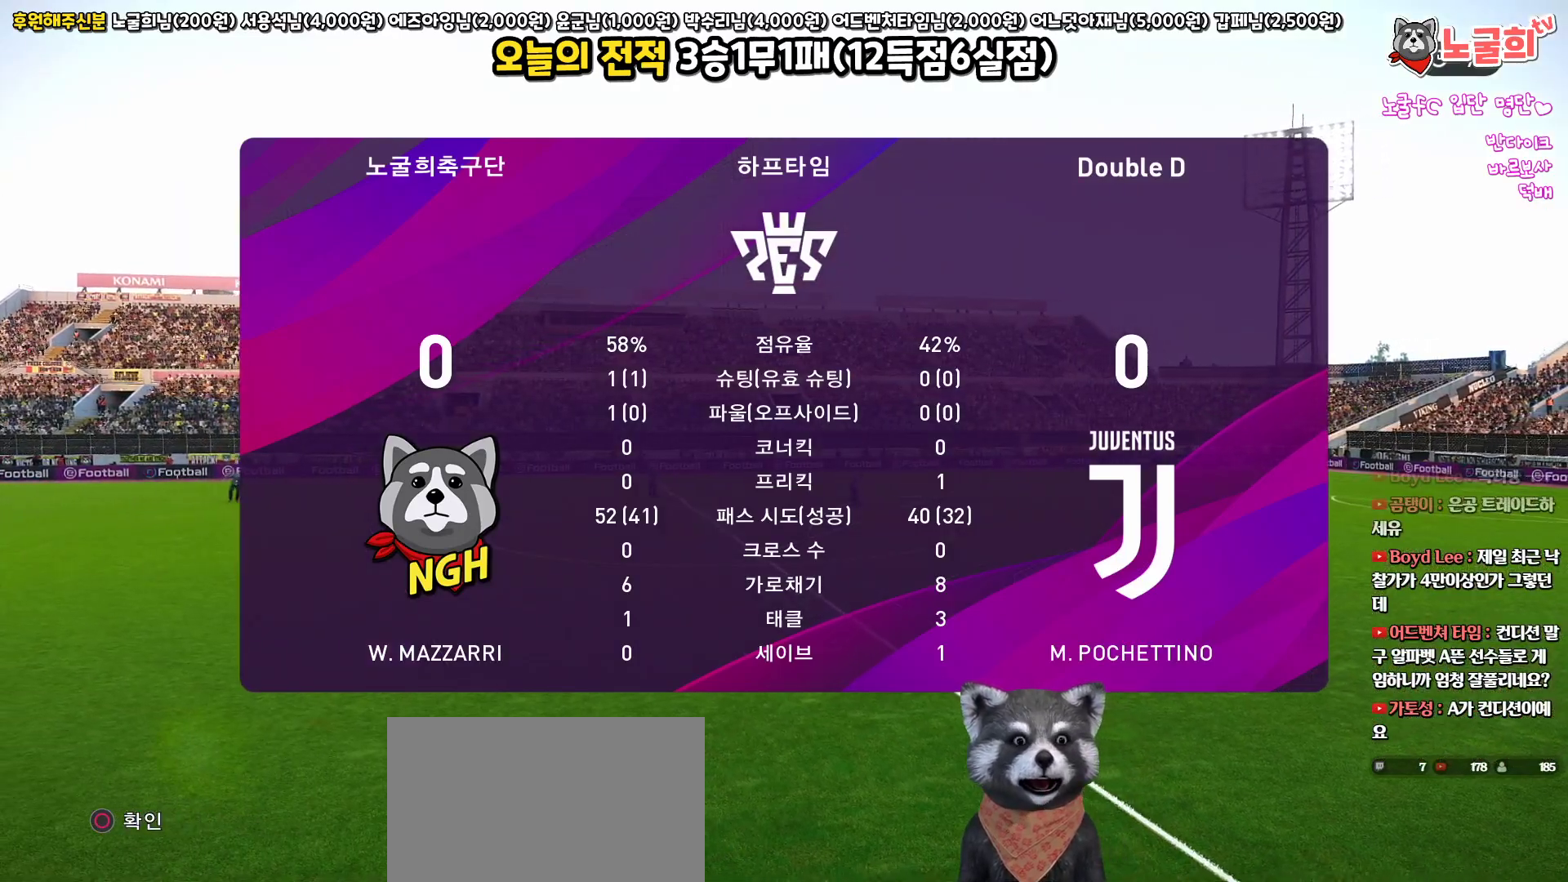
{"buttons": ["CIRCLE"], "left_stick": "center", "right_stick": "center", "events": [[400, "CIRCLE", "down"]]}
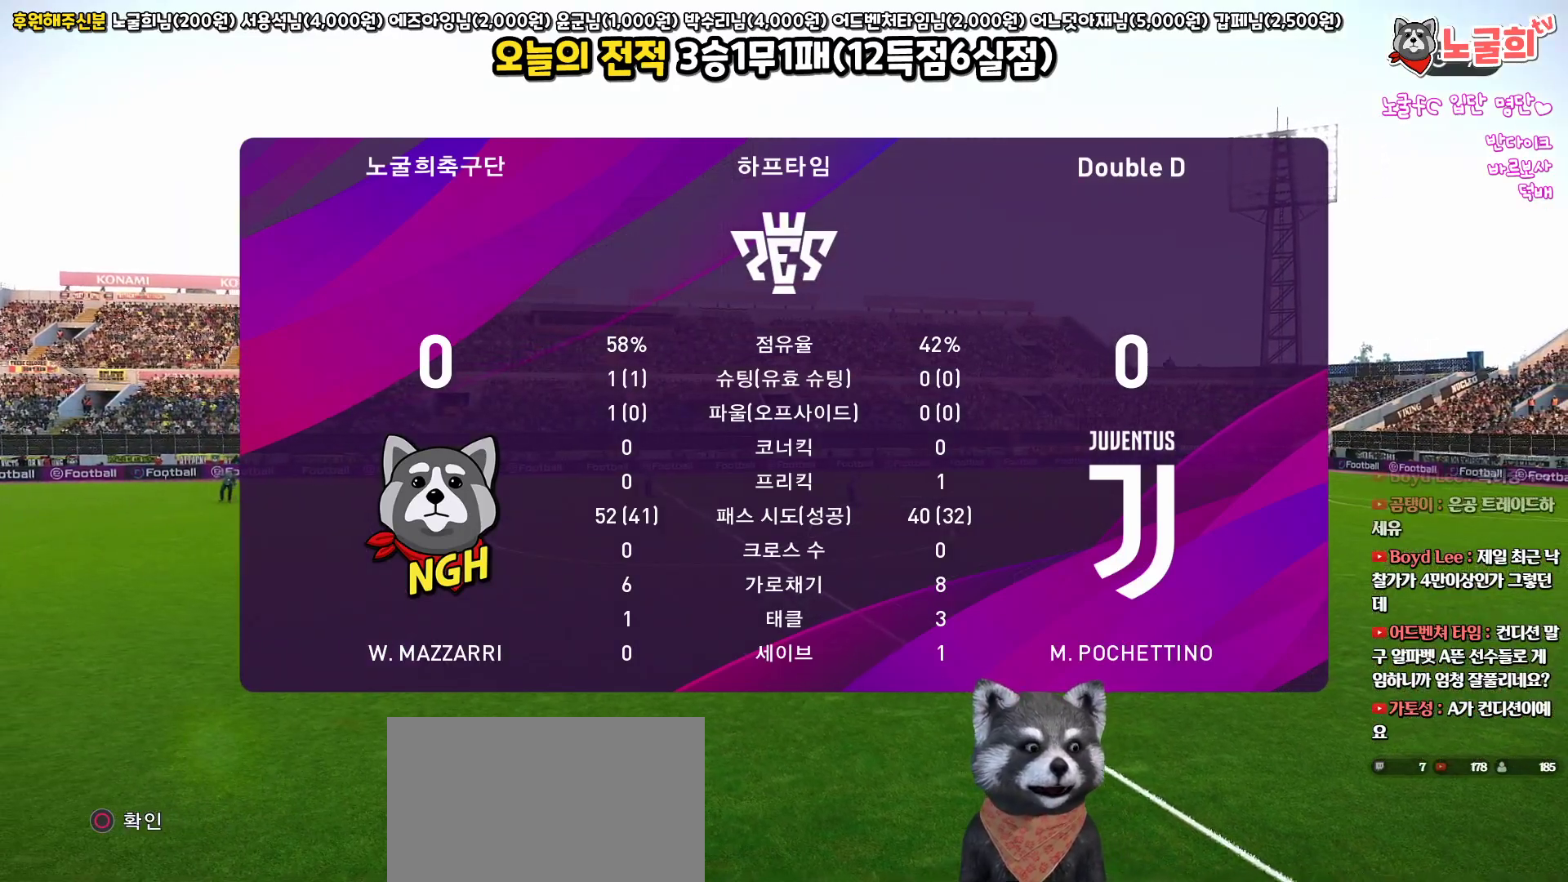
{"buttons": [], "left_stick": "center", "right_stick": "center", "events": [[133, "CIRCLE", "up"]]}
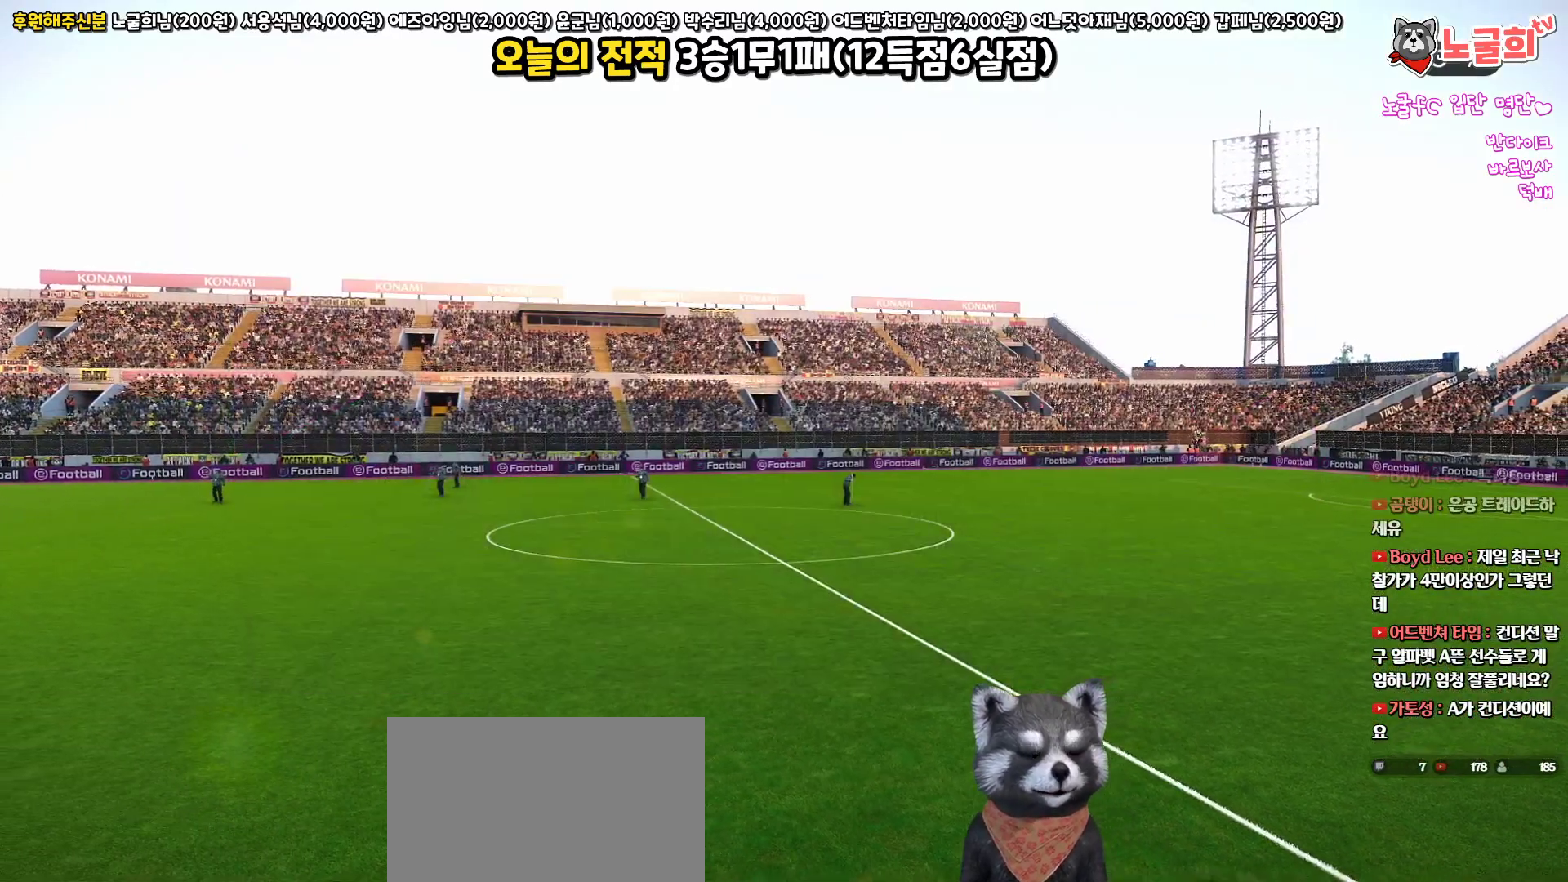
{"buttons": [], "left_stick": "center", "right_stick": "center", "events": []}
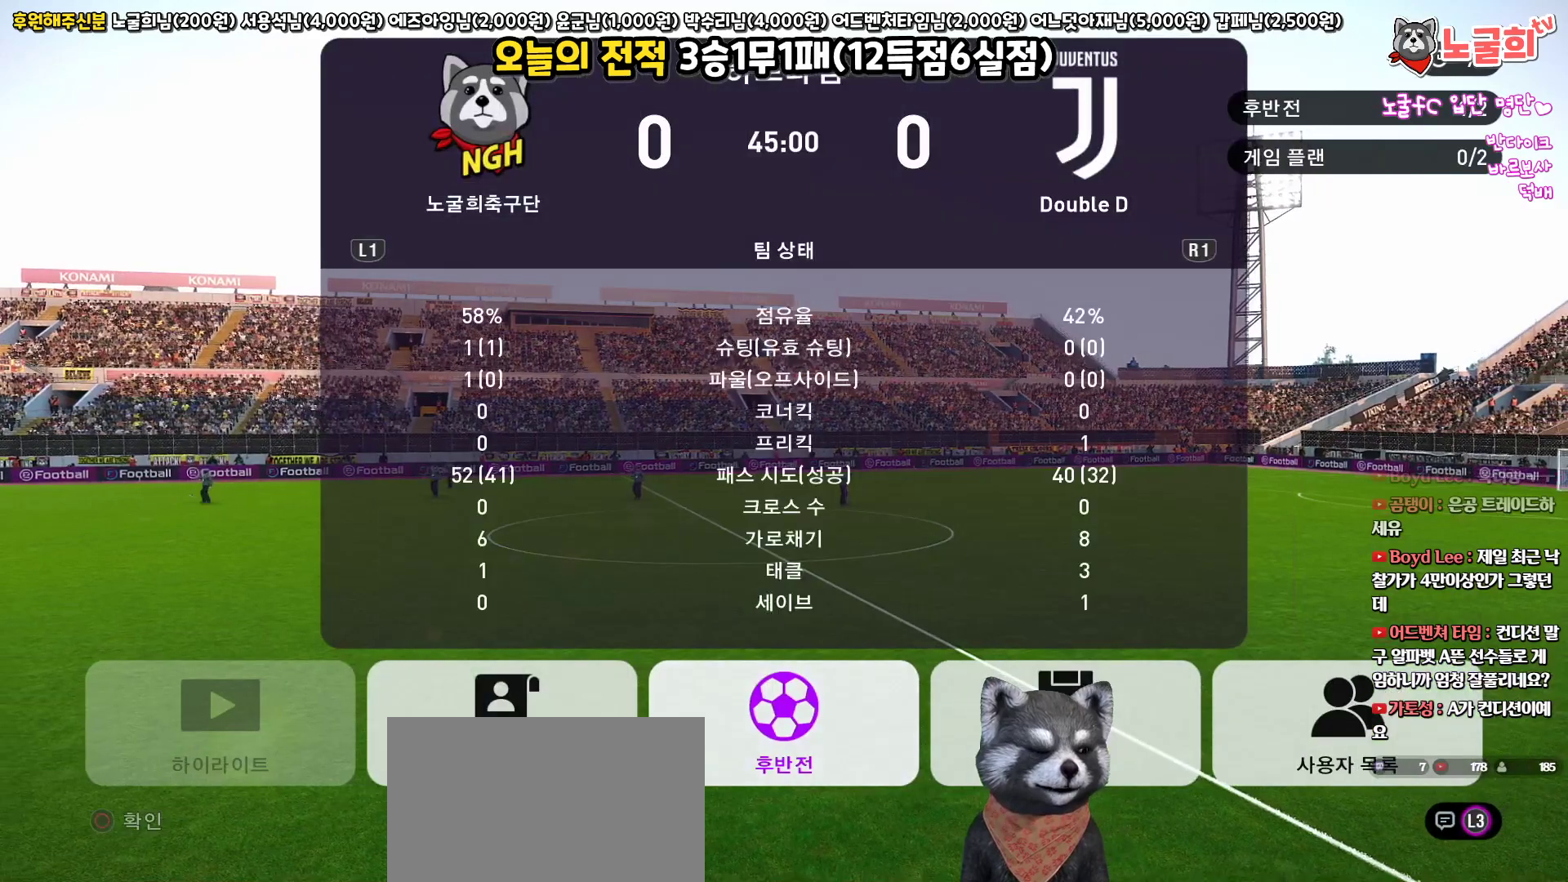
{"buttons": [], "left_stick": "center", "right_stick": "center", "events": []}
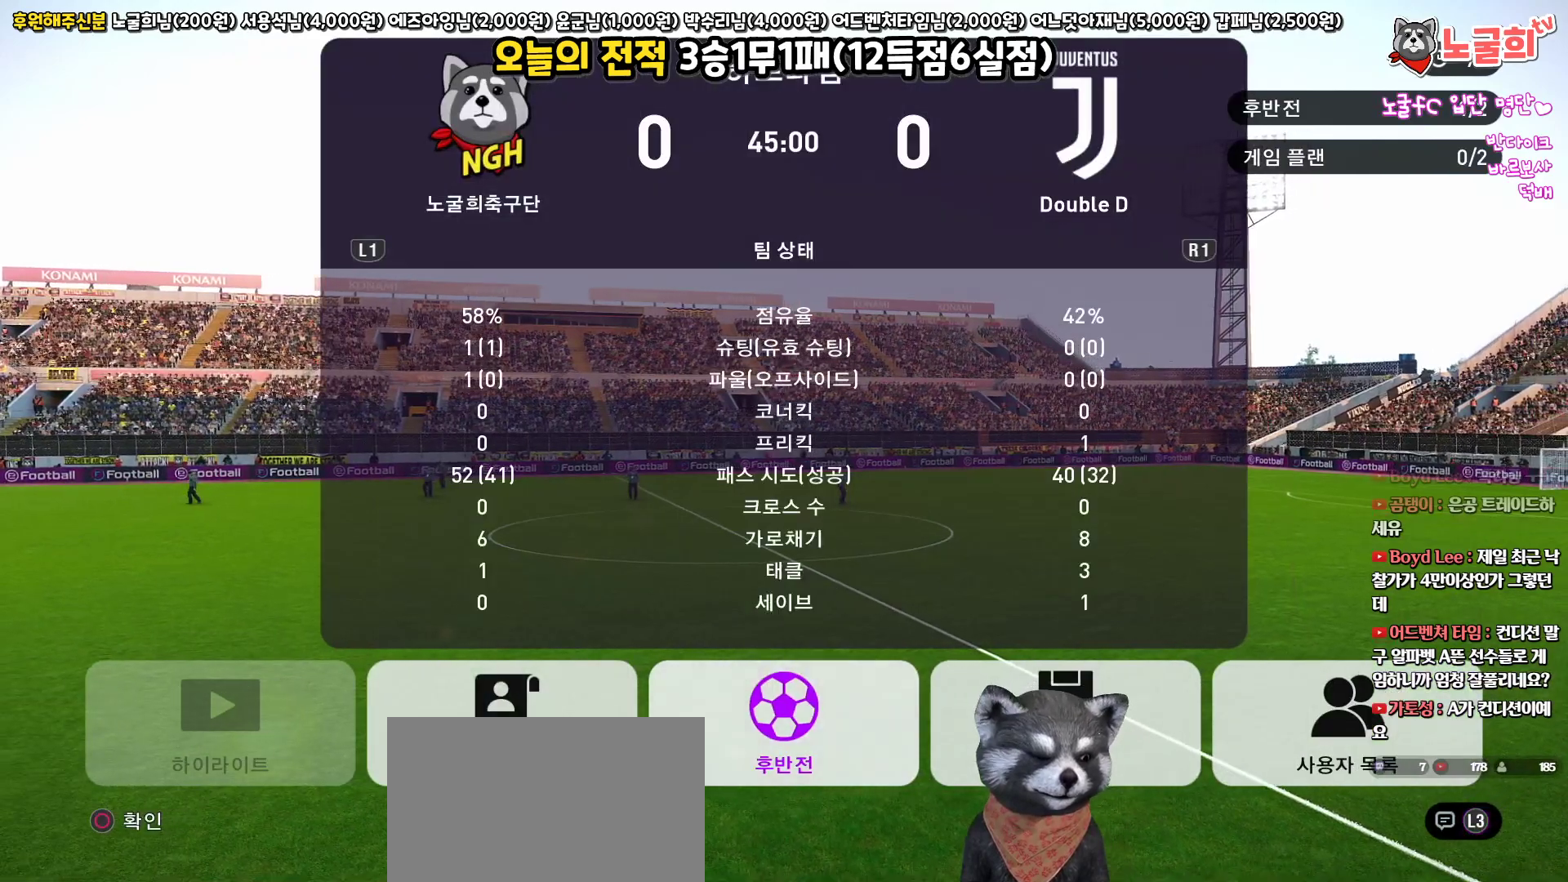
{"buttons": [], "left_stick": "center", "right_stick": "center", "events": [[33, "DPAD_RIGHT", "down"], [200, "DPAD_RIGHT", "up"], [333, "DPAD_LEFT", "down"], [467, "DPAD_LEFT", "up"]]}
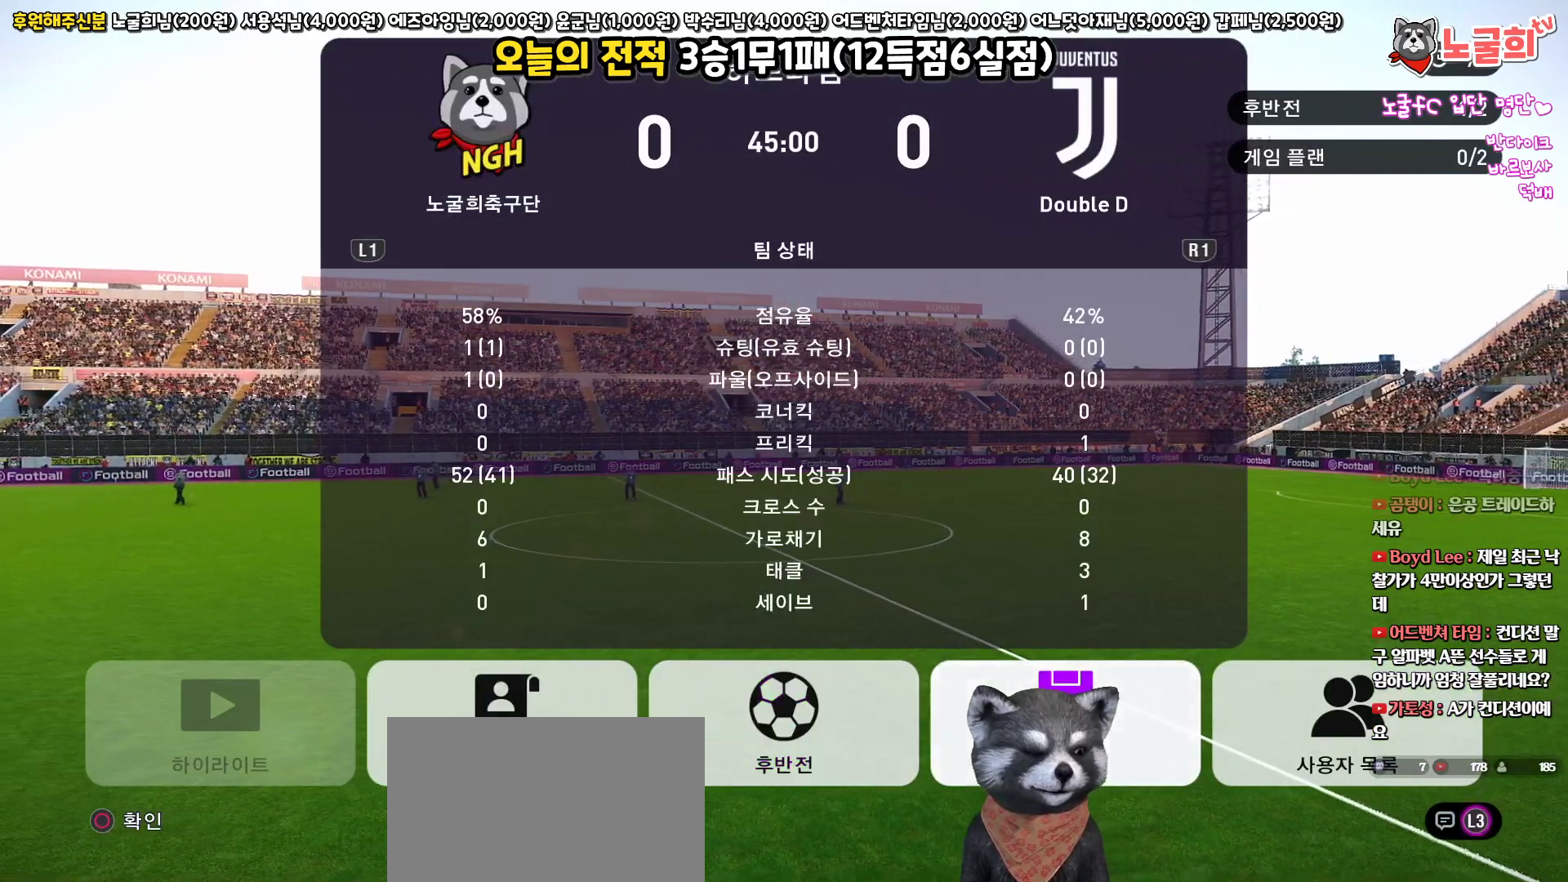
{"buttons": [], "left_stick": "center", "right_stick": "center", "events": [[167, "CIRCLE", "down"], [350, "CIRCLE", "up"]]}